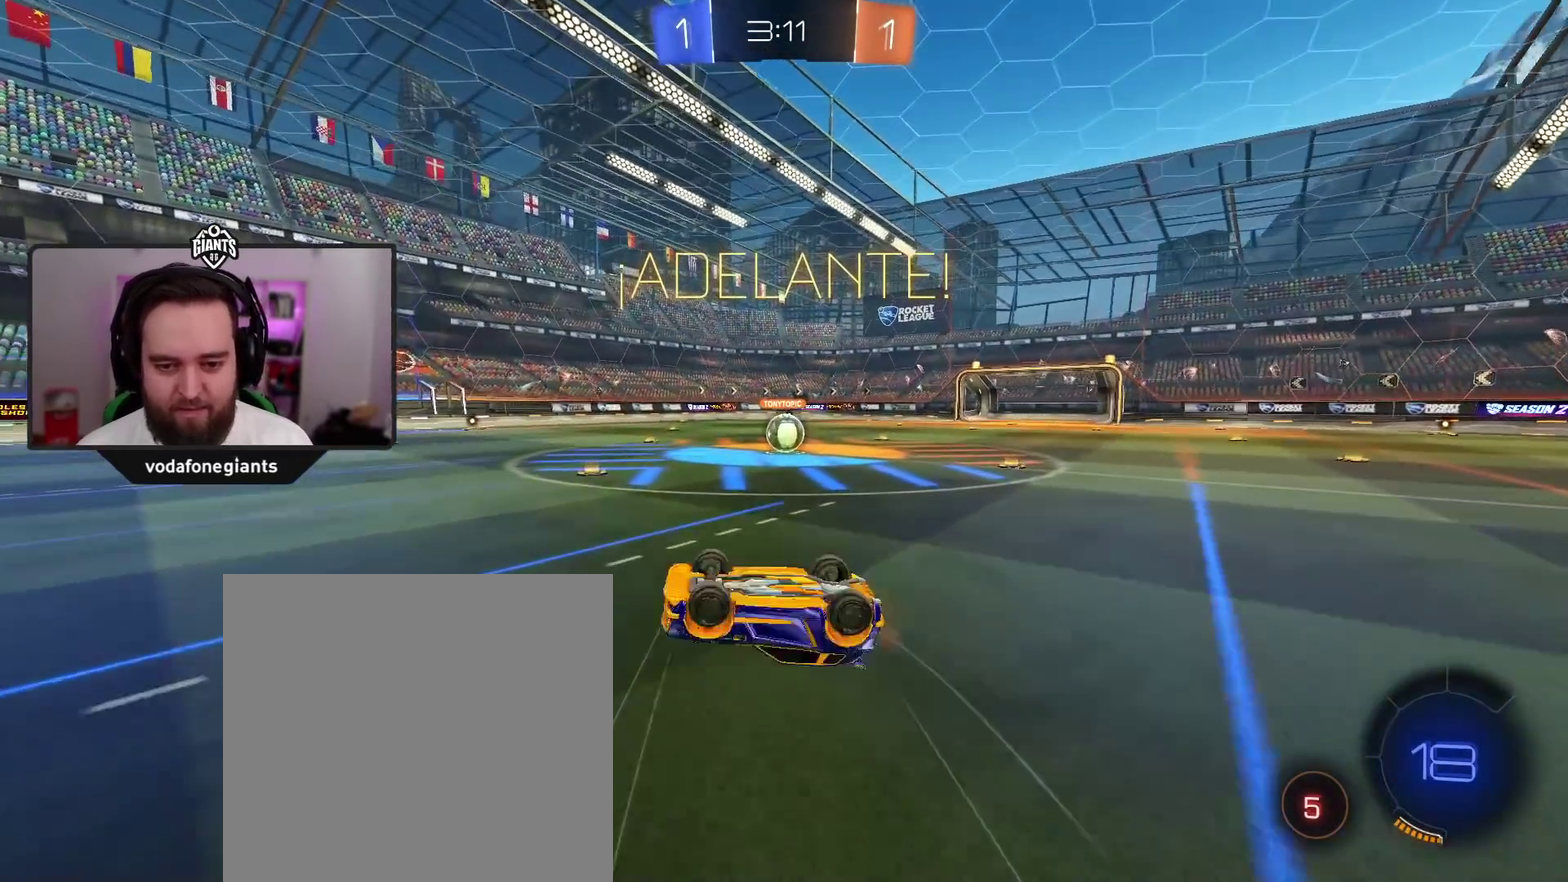
Gameplay with a controller (Xbox layout); each line is a JSON object with the inputs held at the frame after it (dt_ms = milliseconds from this image to that frame). "events" lists button and stick changes between this image and that frame as [ms after this image, input, new state], when the widget could be followed in between.
{"dt_ms": 500, "buttons": ["R2"], "left_stick": "center", "right_stick": "center", "events": [[317, "left_stick", "right"], [400, "left_stick", "center"]]}
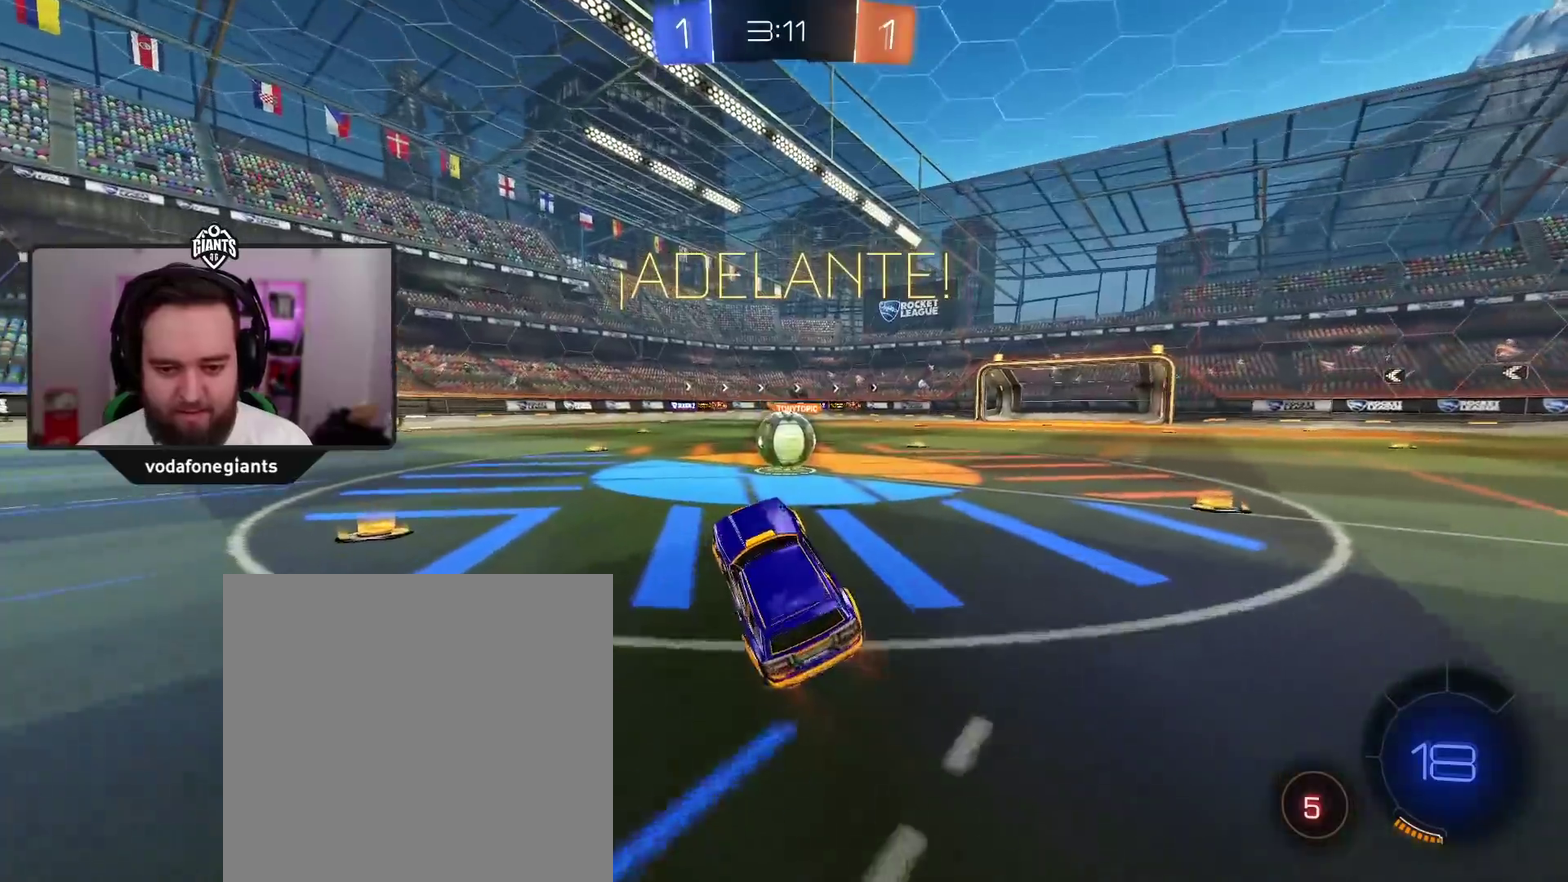
{"dt_ms": 500, "buttons": ["L1", "R2"], "left_stick": "up-right", "right_stick": "center", "events": [[367, "X", "down"], [383, "L1", "down"], [383, "left_stick", "right"], [450, "left_stick", "up-right"], [467, "X", "up"]]}
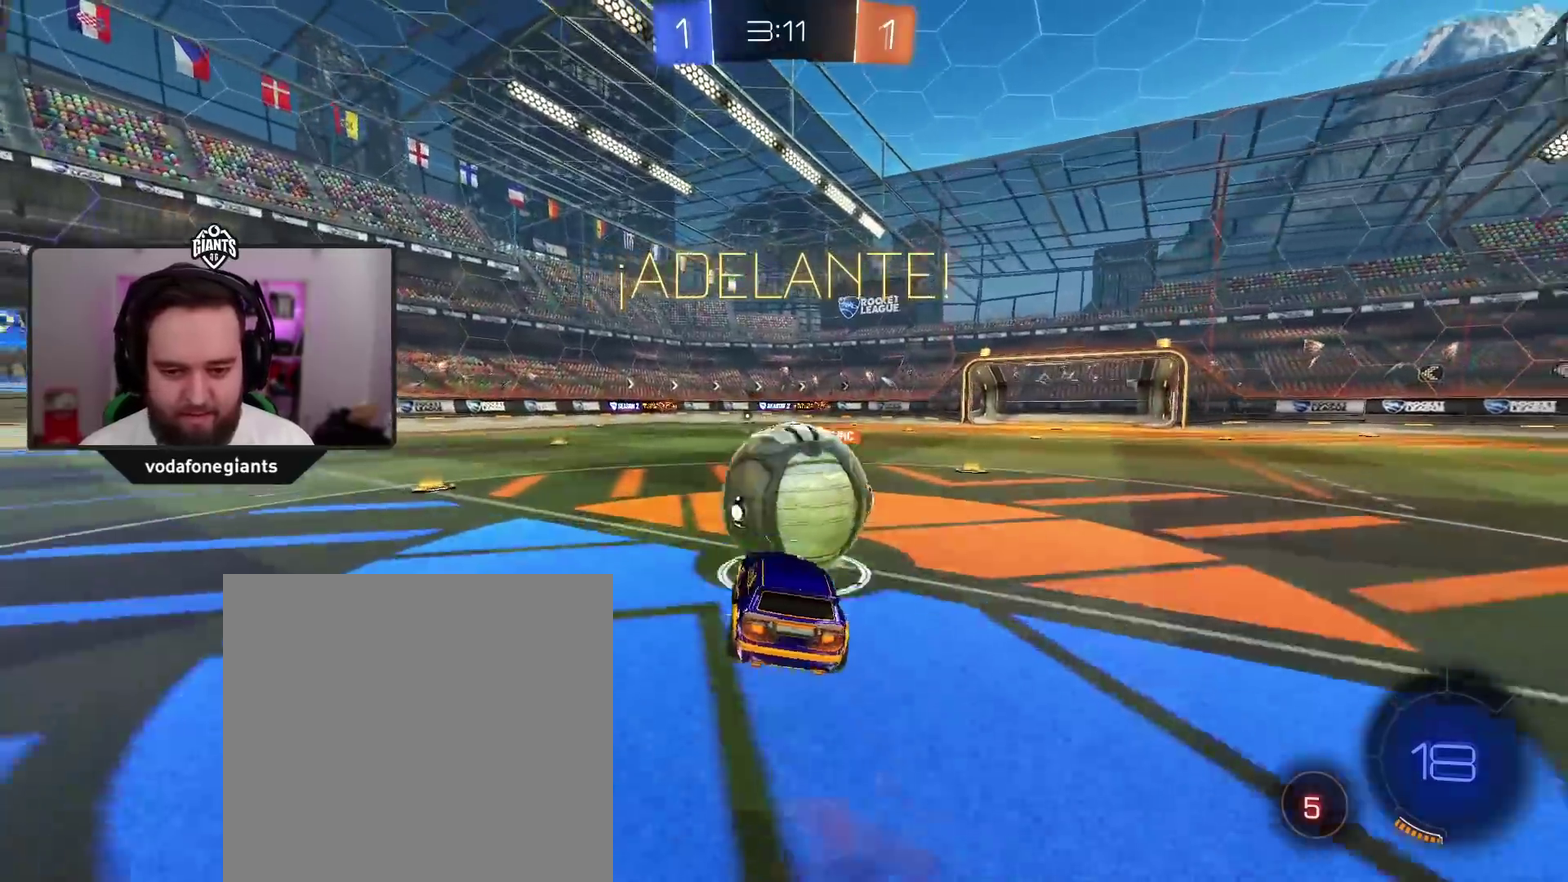
{"dt_ms": 500, "buttons": ["L1", "R2"], "left_stick": "right", "right_stick": "center", "events": [[50, "X", "down"], [333, "X", "up"], [500, "left_stick", "right"]]}
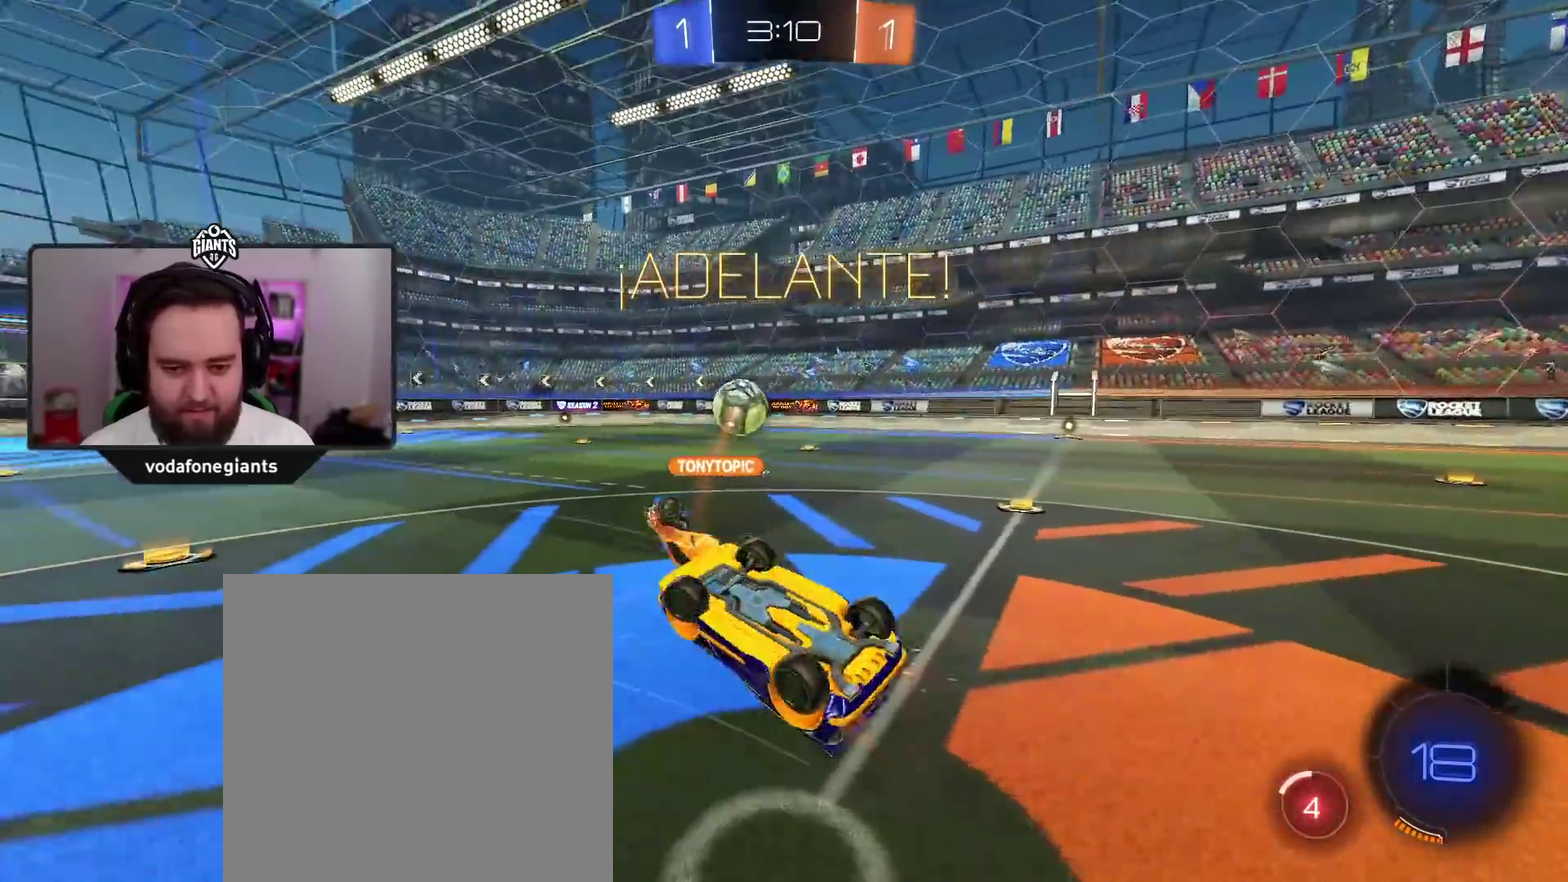
{"dt_ms": 500, "buttons": ["R2"], "left_stick": "center", "right_stick": "center", "events": [[267, "L1", "up"], [267, "left_stick", "up-left"], [367, "left_stick", "center"]]}
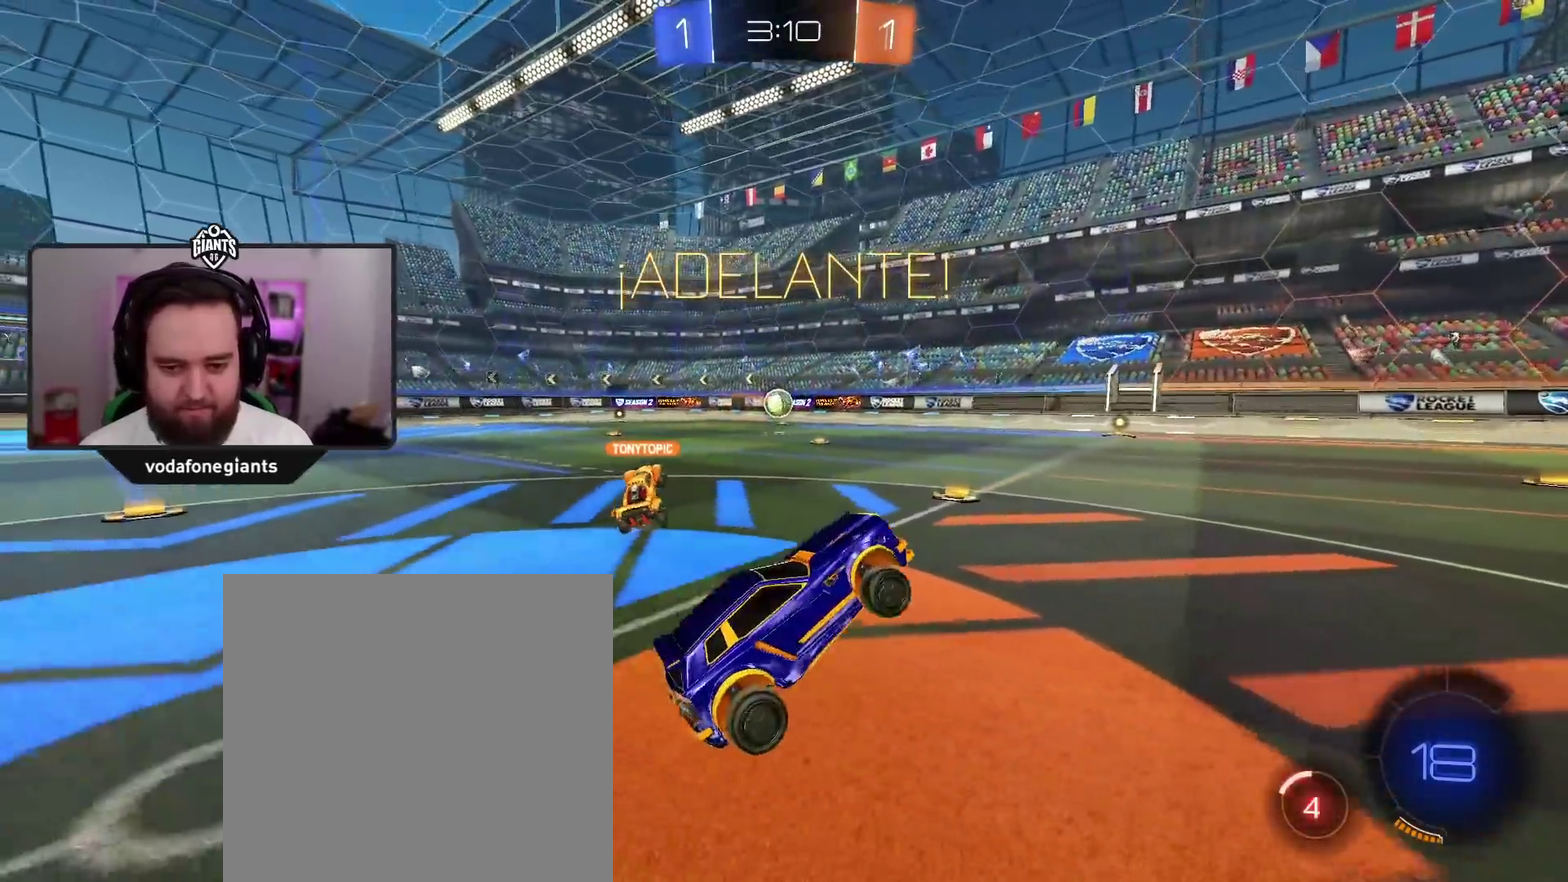
{"dt_ms": 500, "buttons": ["A", "R2"], "left_stick": "left", "right_stick": "center", "events": [[167, "left_stick", "left"], [317, "A", "down"]]}
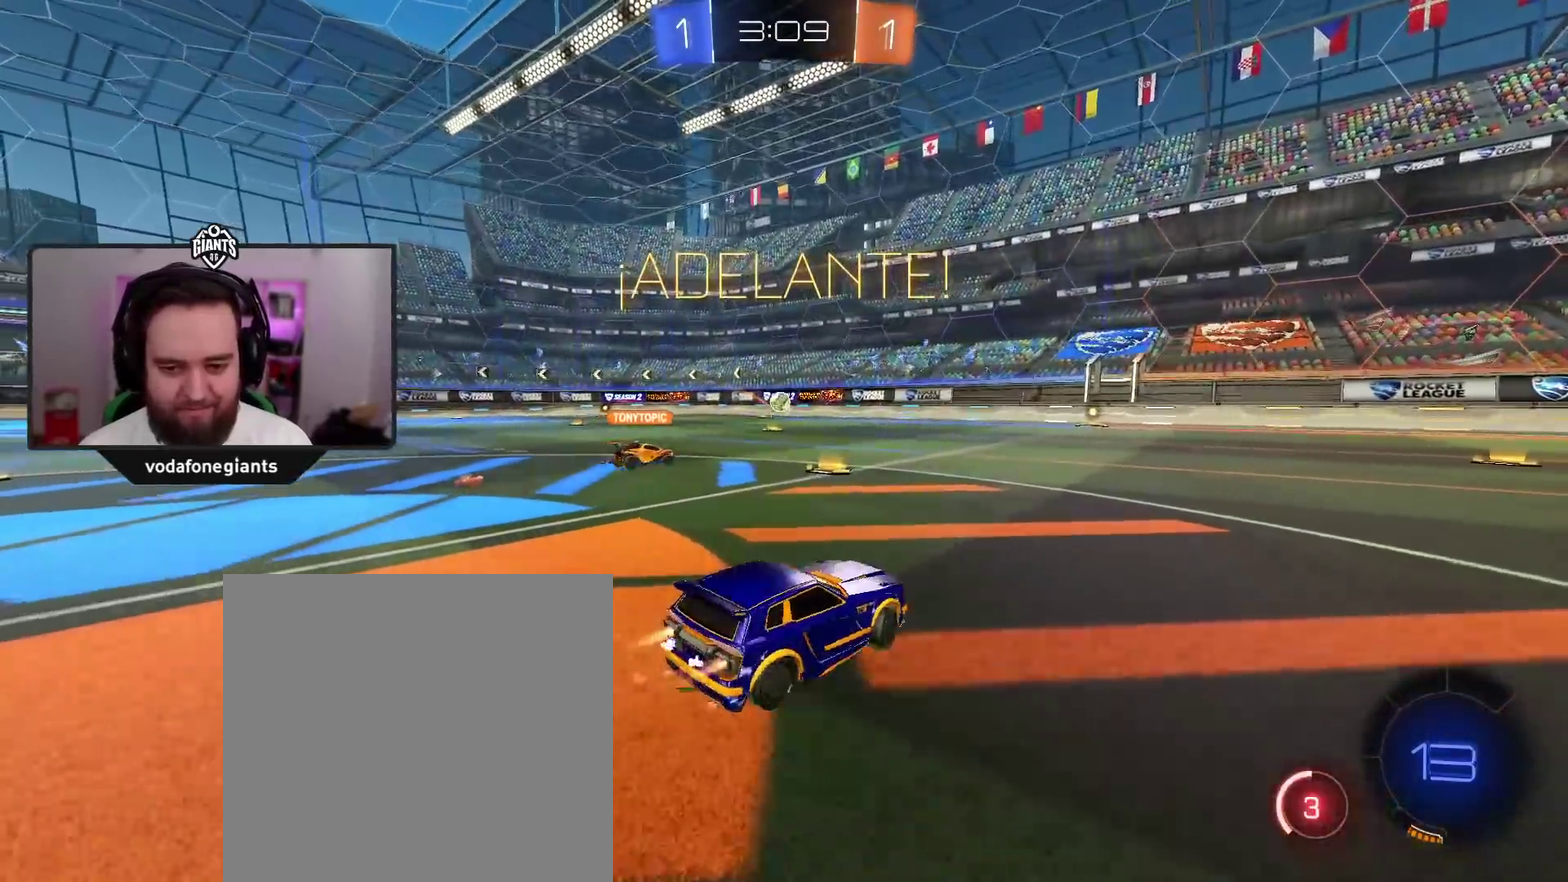
{"dt_ms": 500, "buttons": ["A", "R2"], "left_stick": "left", "right_stick": "center", "events": [[133, "left_stick", "center"], [183, "left_stick", "left"]]}
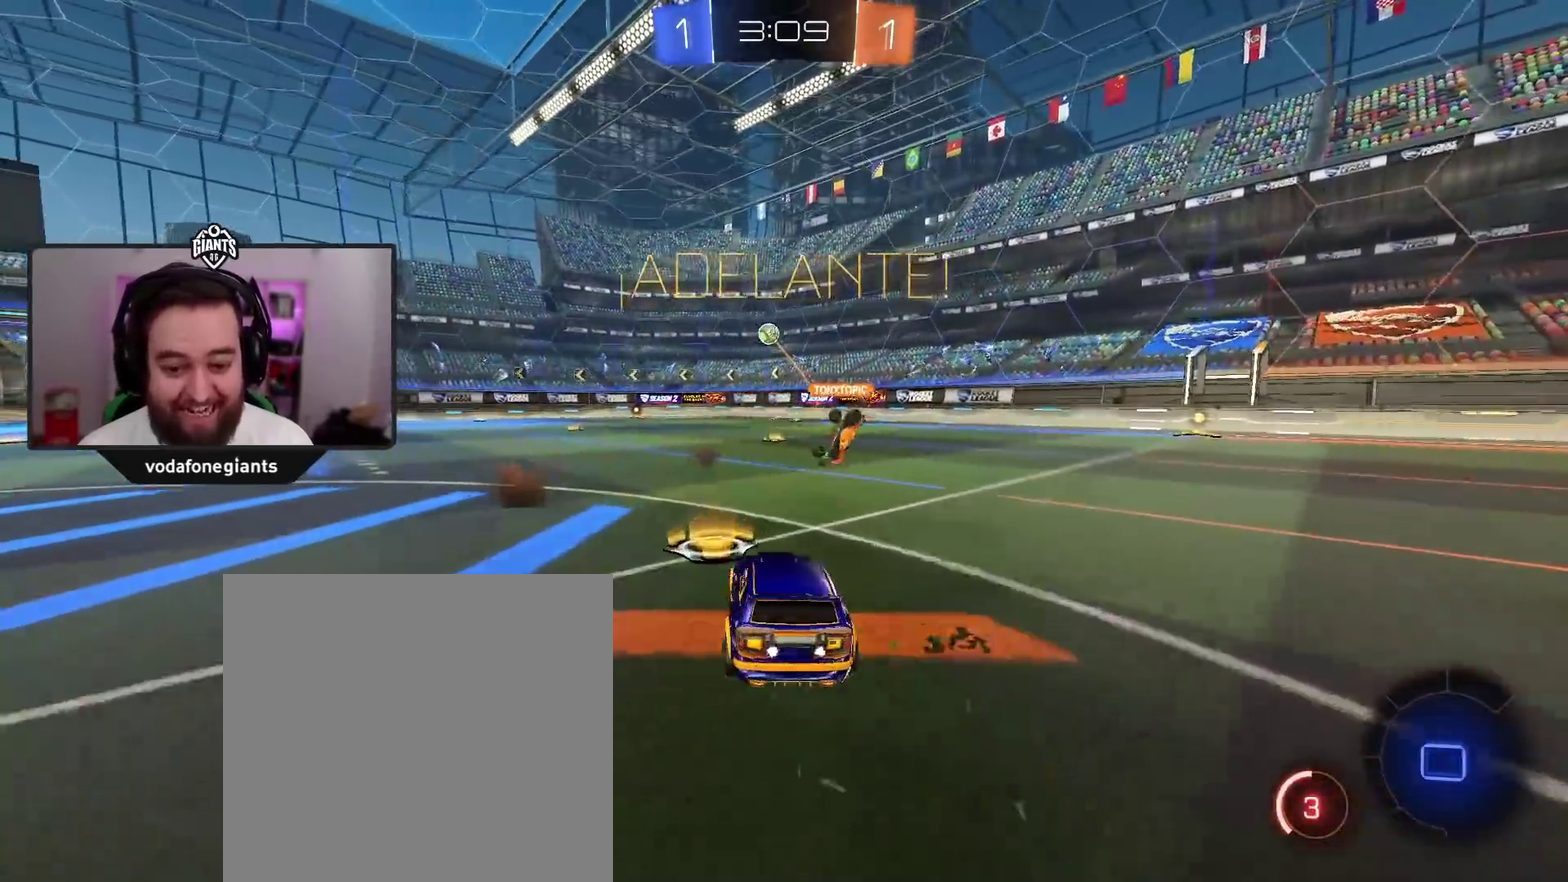
{"dt_ms": 500, "buttons": ["A", "X", "R2"], "left_stick": "up", "right_stick": "center", "events": [[133, "left_stick", "center"], [350, "left_stick", "up-right"], [417, "left_stick", "up"], [450, "X", "down"]]}
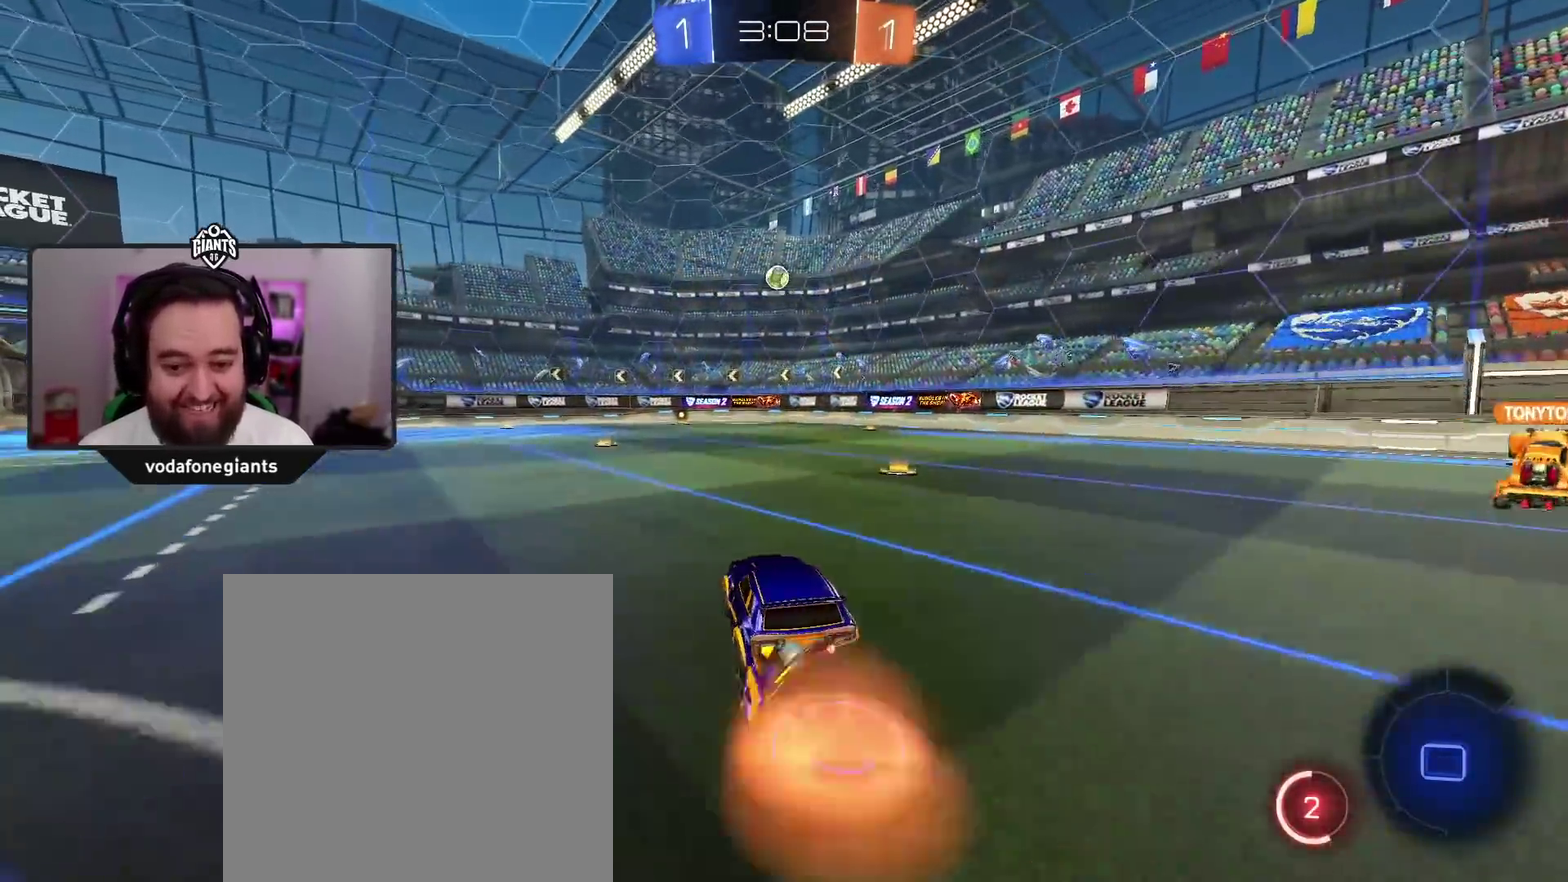
{"dt_ms": 500, "buttons": ["R2"], "left_stick": "center", "right_stick": "center", "events": [[50, "X", "up"], [117, "X", "down"], [283, "X", "up"], [300, "A", "up"], [300, "left_stick", "center"], [350, "Y", "down"], [450, "Y", "up"]]}
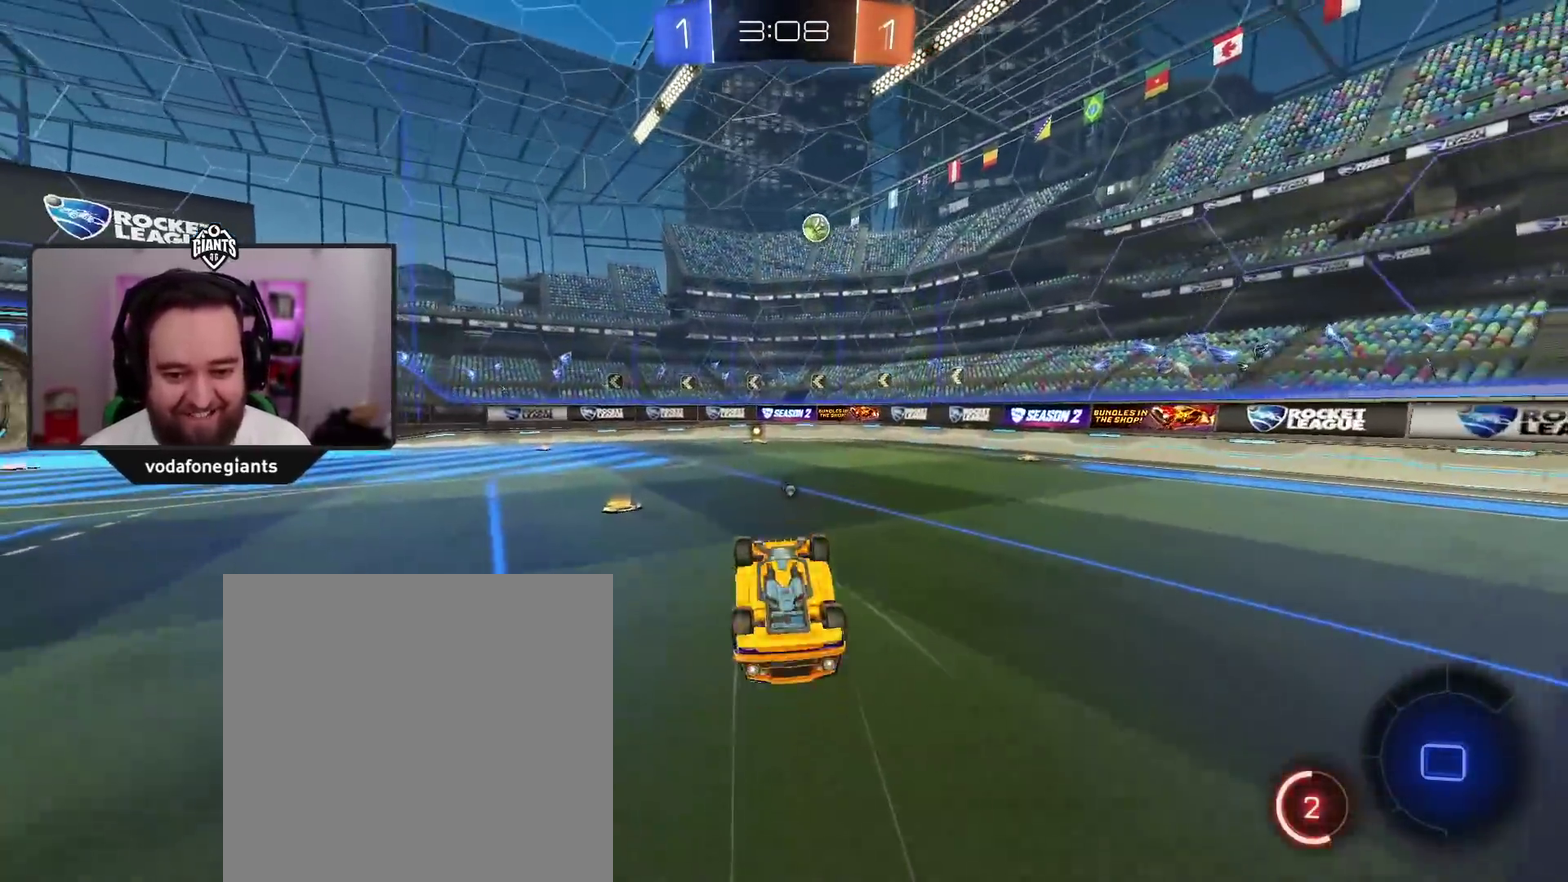
{"dt_ms": 1000, "buttons": ["R2"], "left_stick": "center", "right_stick": "center", "events": [[317, "left_stick", "right"], [350, "Y", "down"], [383, "left_stick", "center"], [467, "Y", "up"]]}
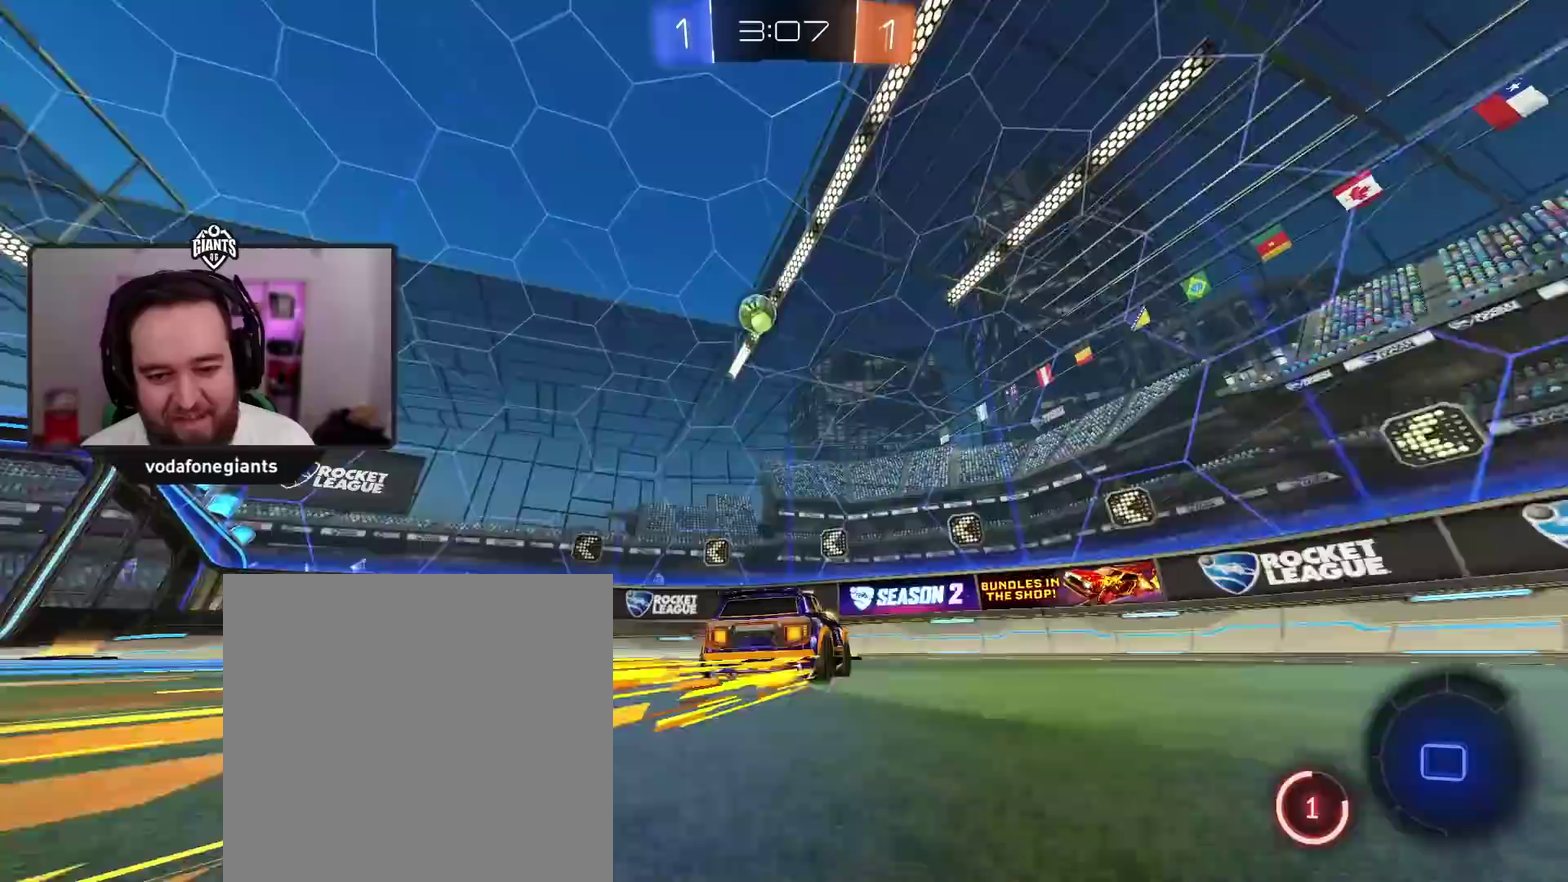
{"dt_ms": 500, "buttons": ["L1", "R2"], "left_stick": "left", "right_stick": "center", "events": [[167, "left_stick", "left"], [383, "left_stick", "center"], [467, "L1", "down"], [467, "left_stick", "left"]]}
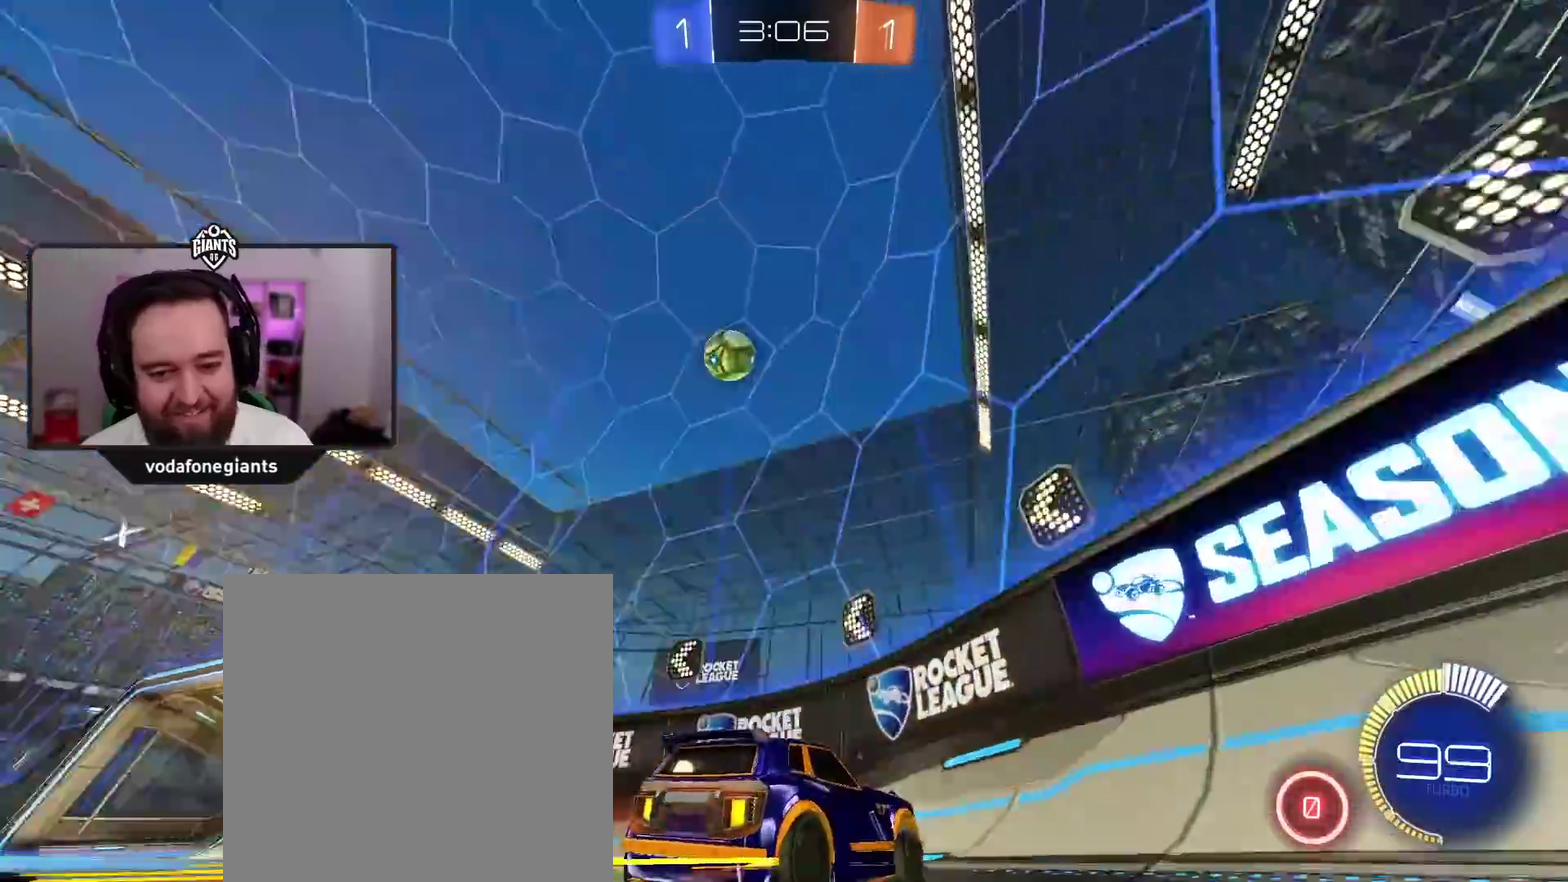
{"dt_ms": 500, "buttons": ["R2"], "left_stick": "left", "right_stick": "center", "events": [[117, "L1", "up"]]}
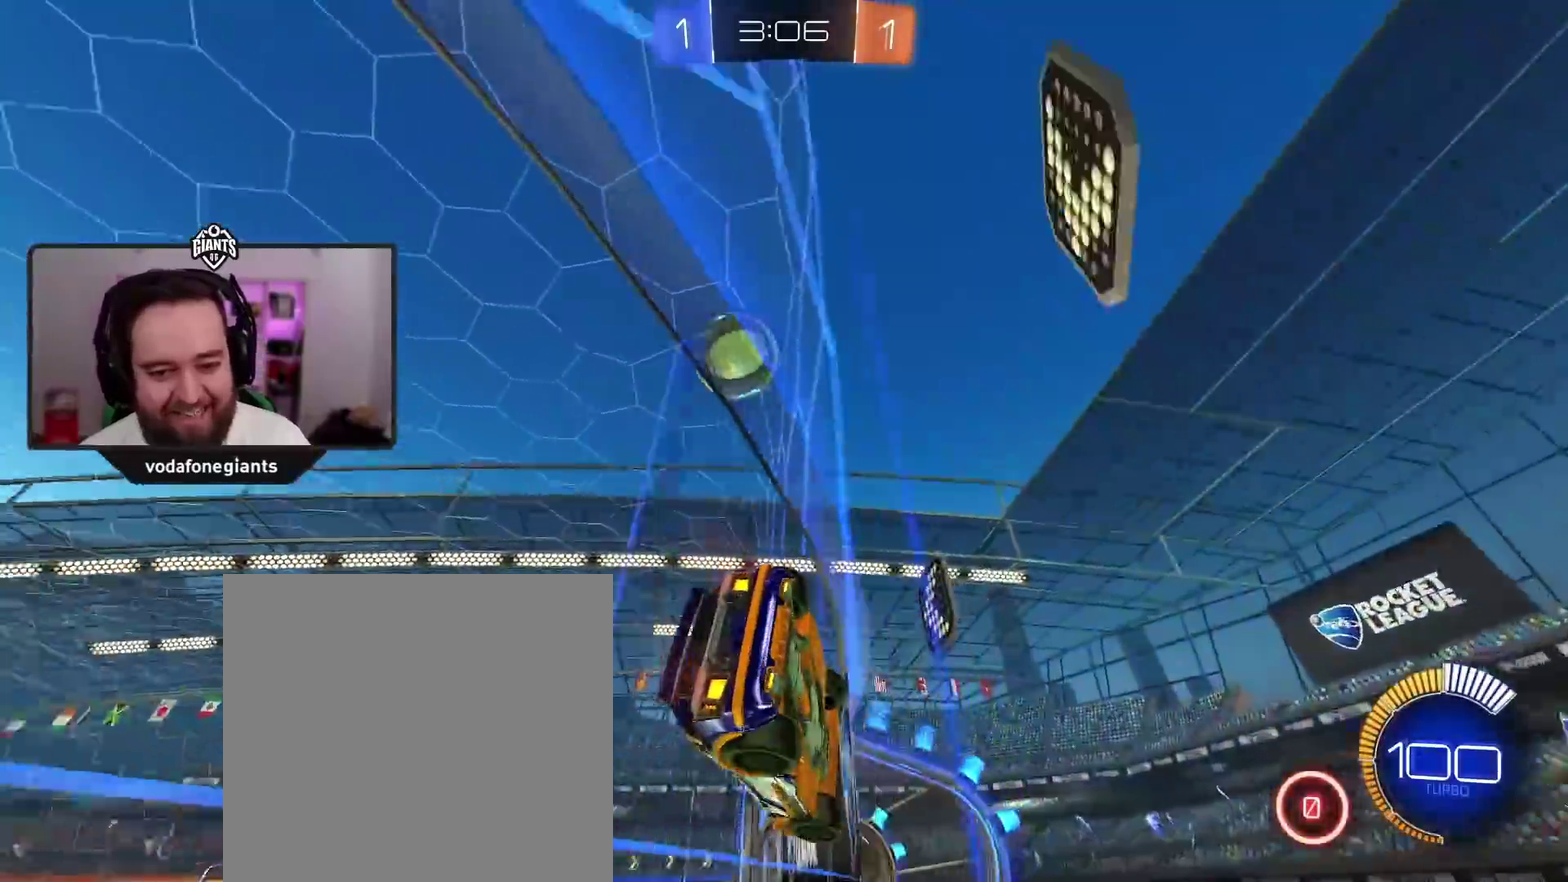
{"dt_ms": 500, "buttons": ["L2"], "left_stick": "up-left", "right_stick": "center", "events": [[17, "A", "down"], [50, "left_stick", "right"], [200, "A", "up"], [250, "R2", "up"], [317, "L2", "down"], [450, "left_stick", "up-left"]]}
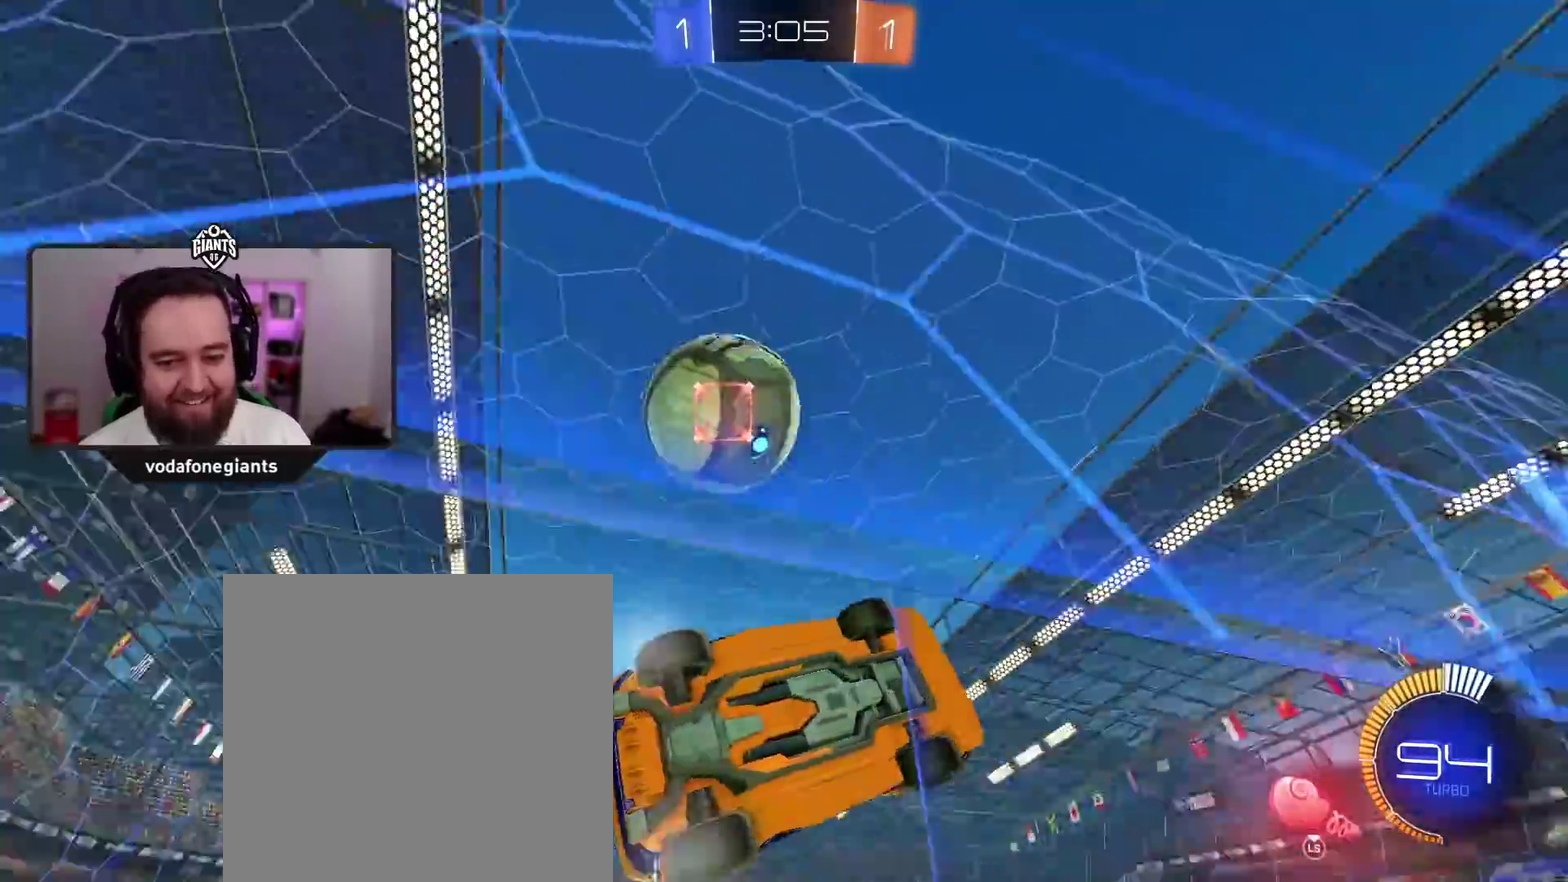
{"dt_ms": 500, "buttons": ["R2"], "left_stick": "left", "right_stick": "center", "events": [[83, "R2", "down"], [133, "L2", "up"], [250, "left_stick", "left"], [383, "left_stick", "center"], [433, "left_stick", "left"]]}
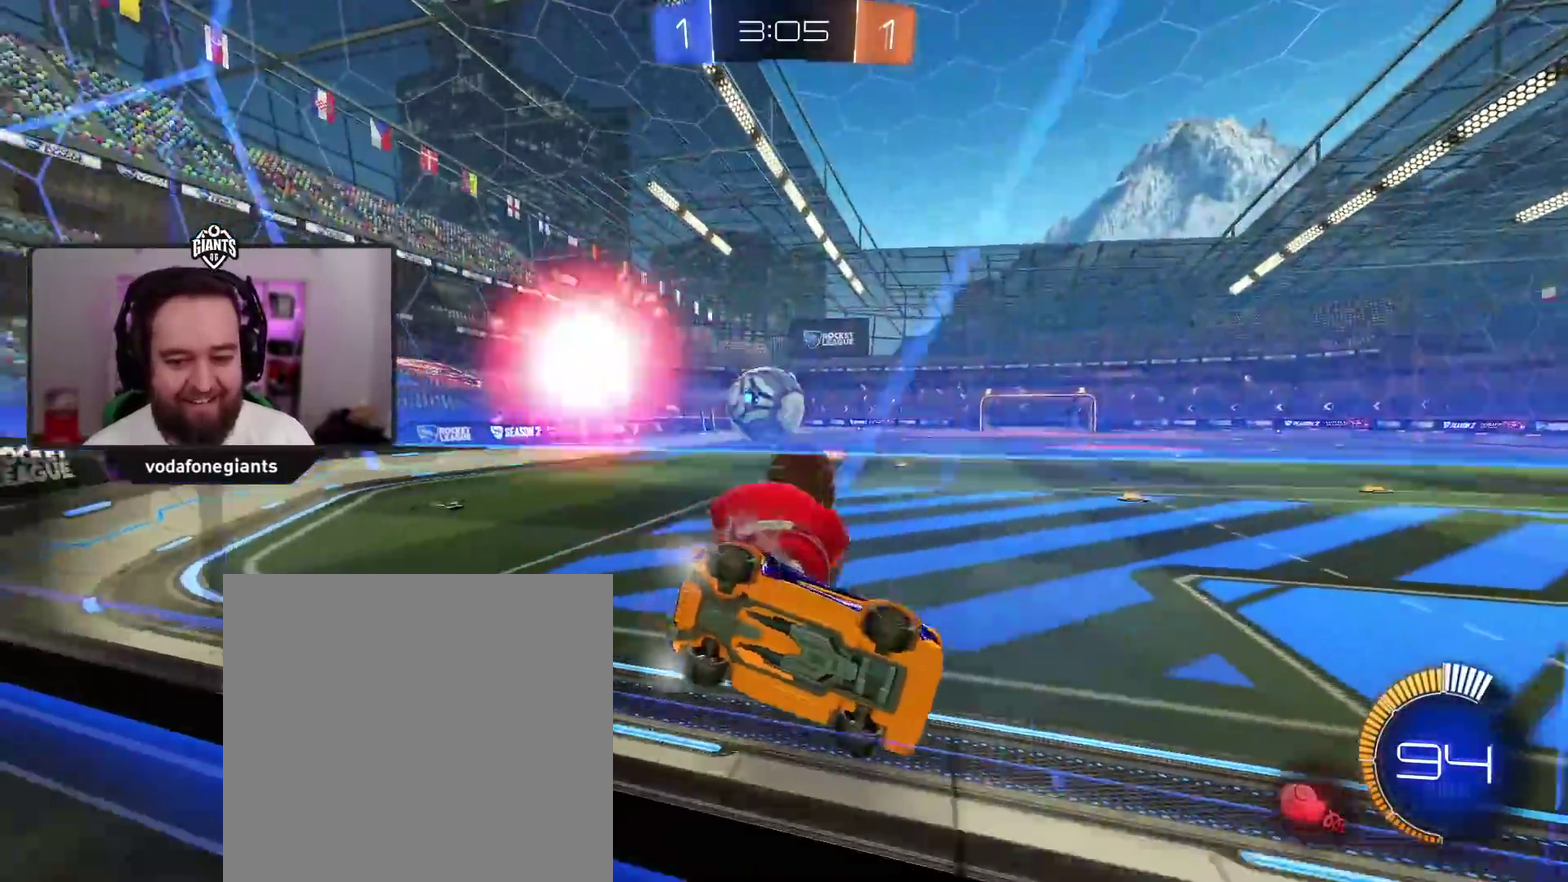
{"dt_ms": 500, "buttons": ["R2"], "left_stick": "left", "right_stick": "center", "events": [[50, "R2", "up"], [100, "R2", "down"], [100, "left_stick", "center"], [233, "left_stick", "left"]]}
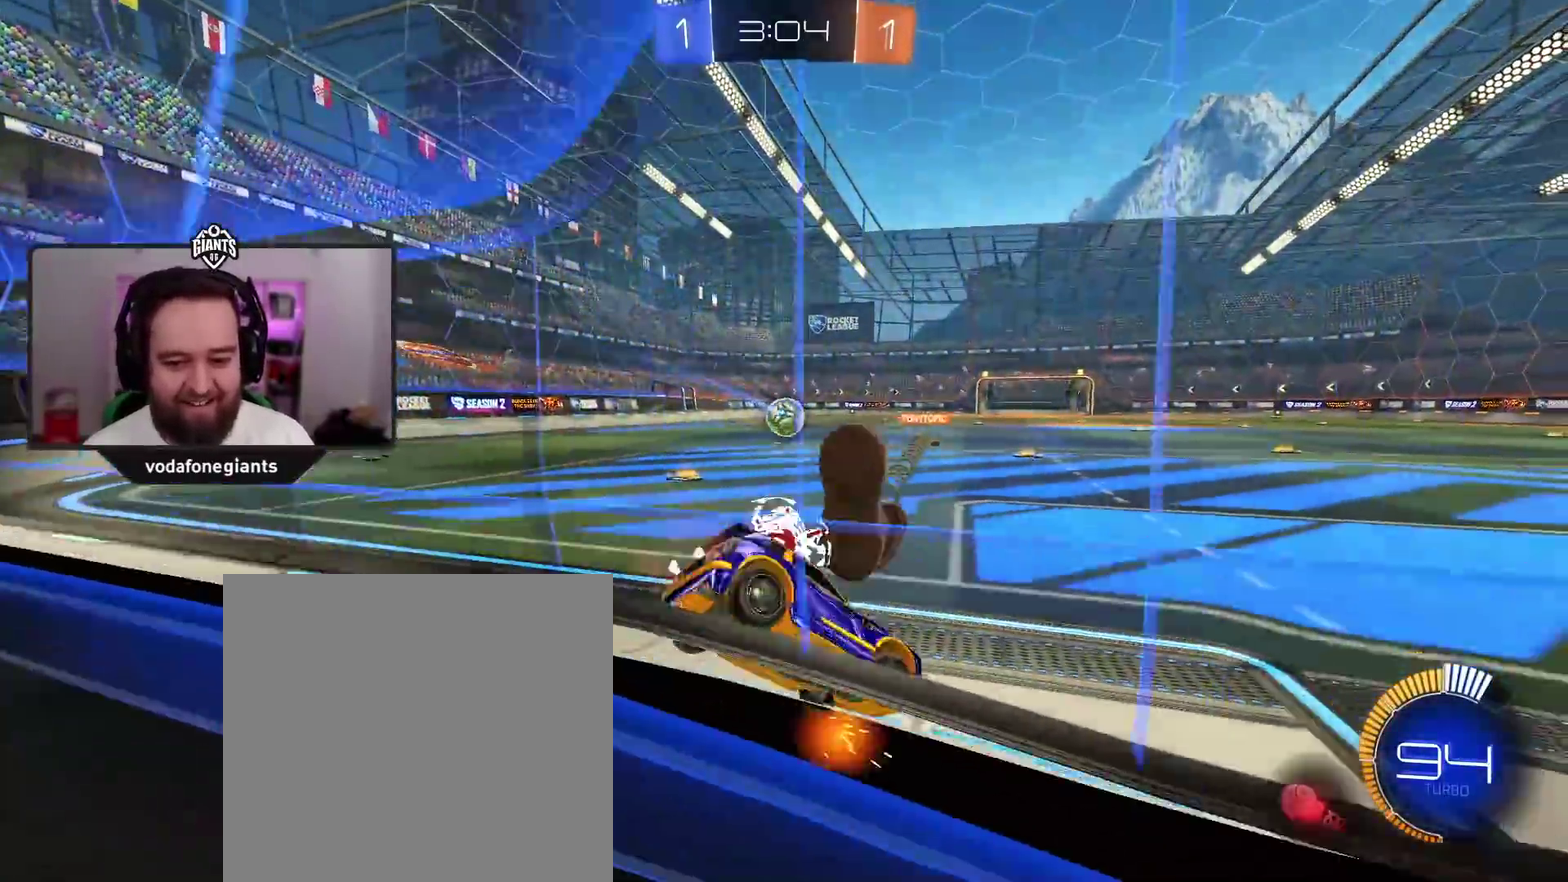
{"dt_ms": 500, "buttons": ["A", "R2"], "left_stick": "center", "right_stick": "center", "events": [[400, "A", "down"], [433, "left_stick", "center"]]}
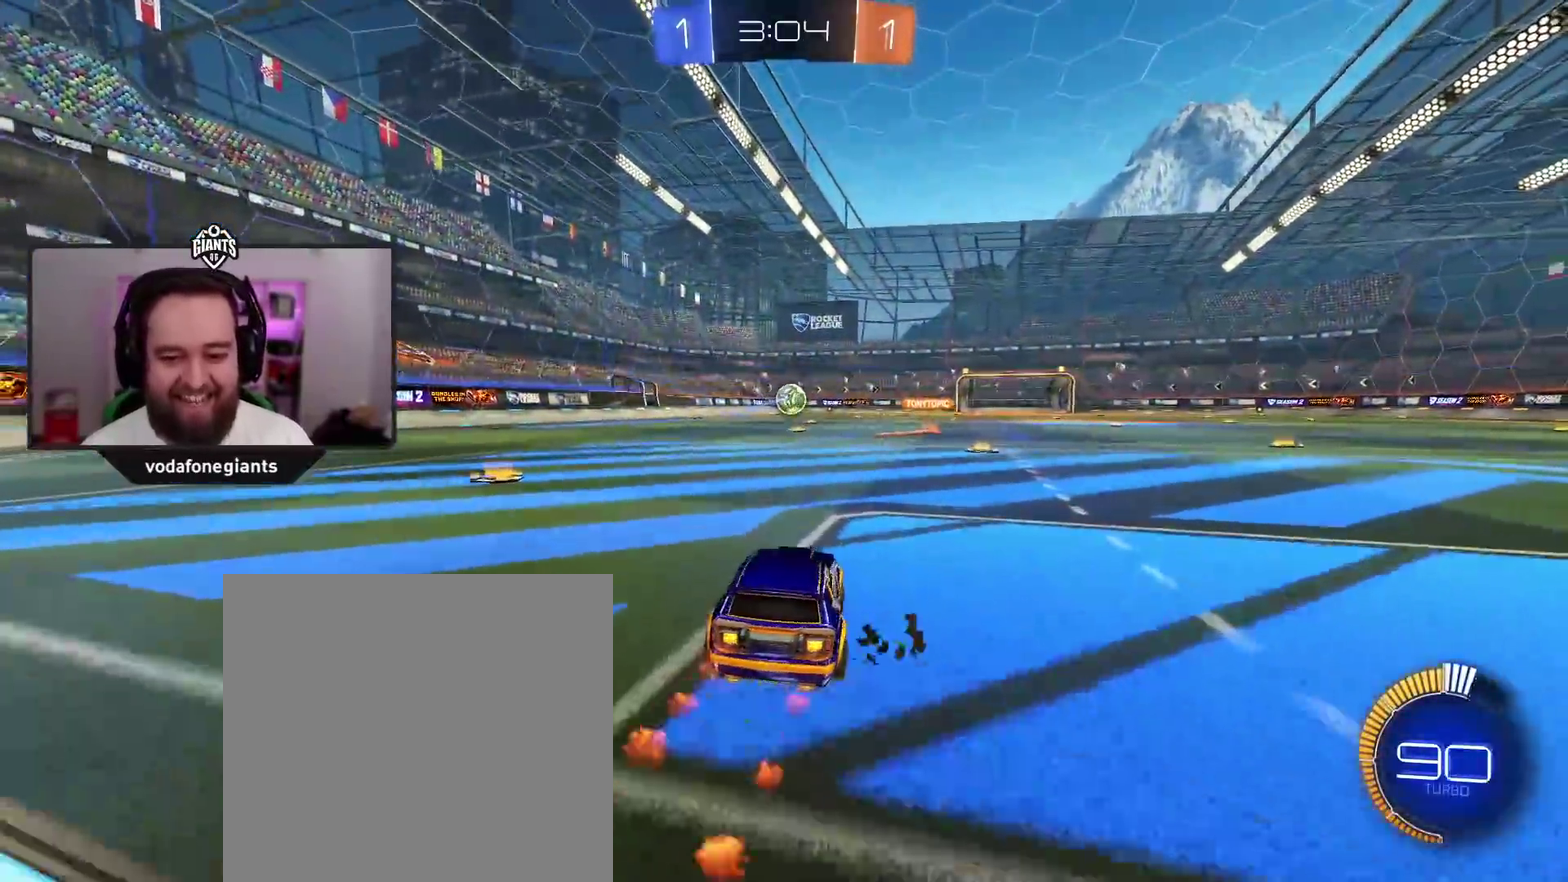
{"dt_ms": 500, "buttons": ["A", "X", "R2"], "left_stick": "up", "right_stick": "center", "events": [[67, "left_stick", "left"], [167, "left_stick", "center"], [267, "left_stick", "right"], [400, "left_stick", "up"], [467, "X", "down"]]}
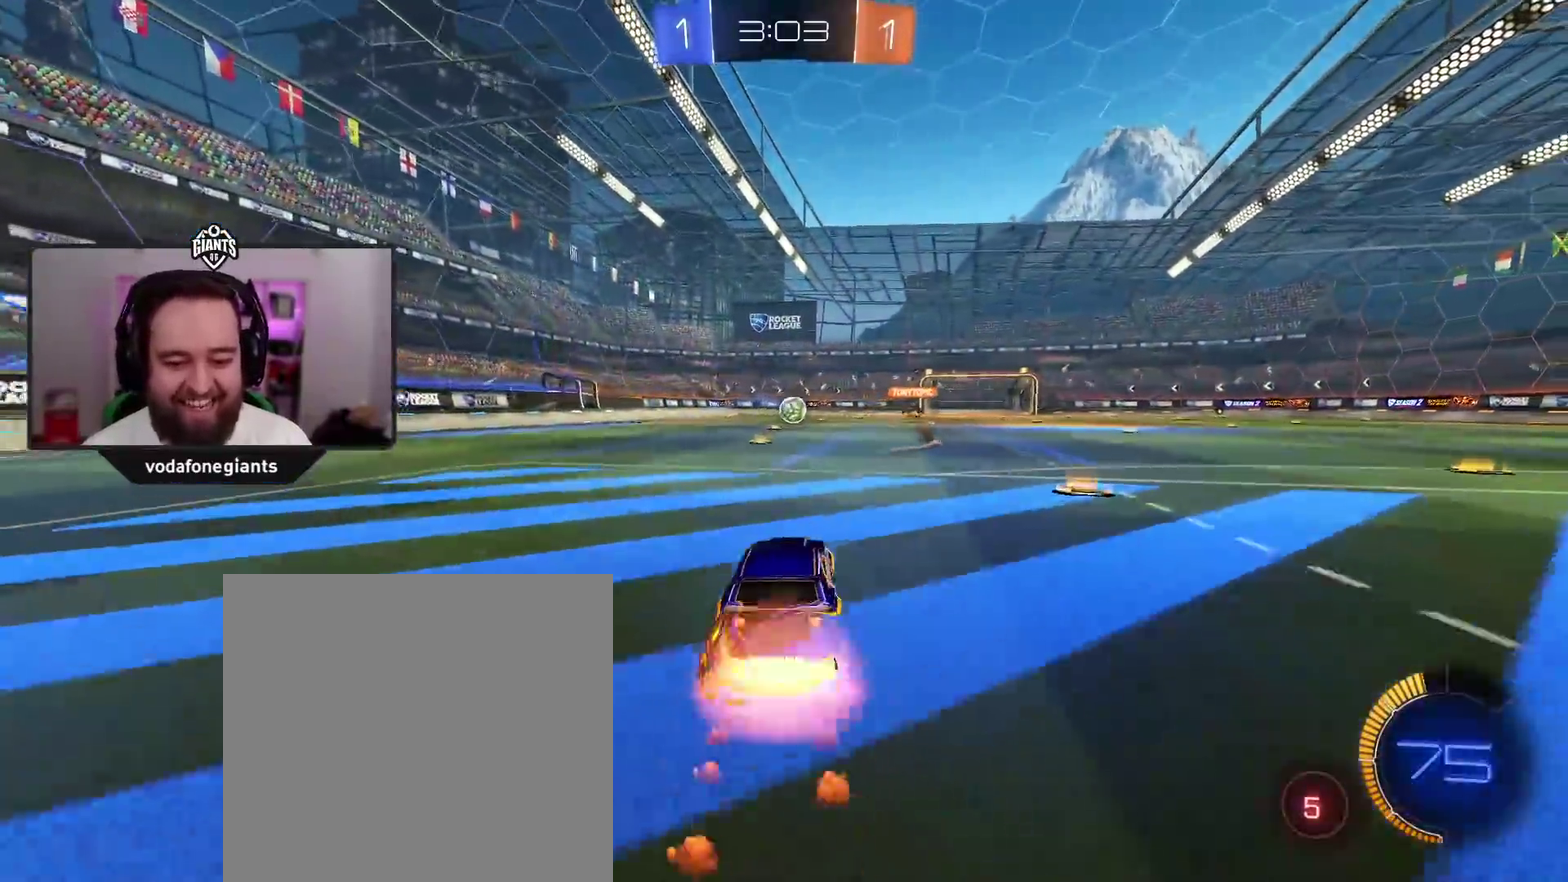
{"dt_ms": 500, "buttons": ["R2"], "left_stick": "center", "right_stick": "center", "events": [[67, "X", "up"], [150, "X", "down"], [300, "A", "up"], [300, "X", "up"], [300, "left_stick", "up-left"], [367, "left_stick", "center"]]}
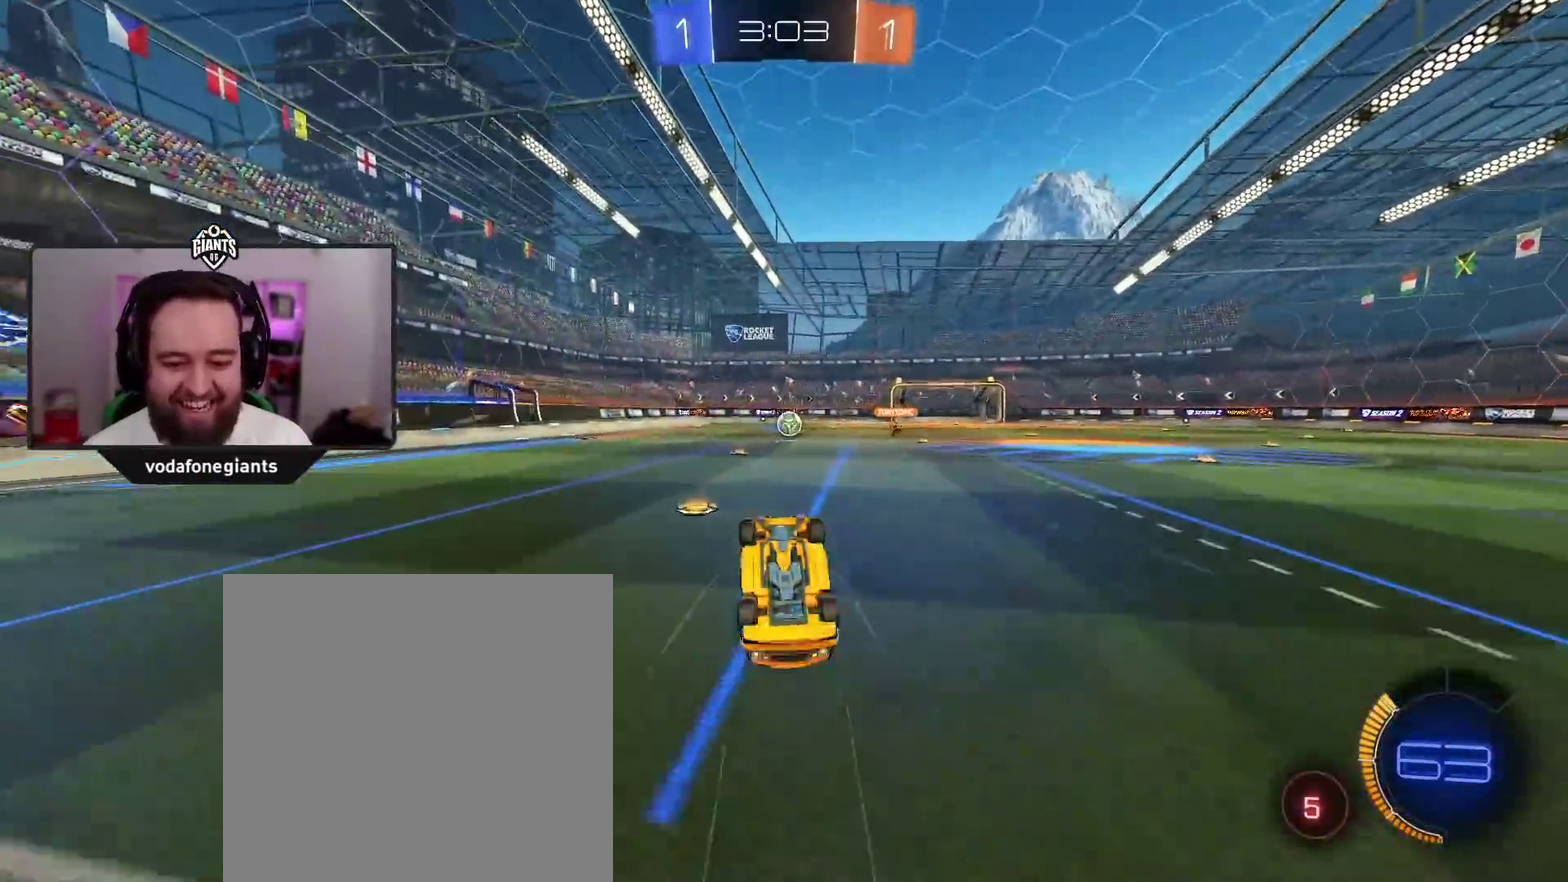
{"dt_ms": 500, "buttons": ["R2"], "left_stick": "left", "right_stick": "center", "events": [[183, "left_stick", "left"], [283, "left_stick", "center"], [433, "left_stick", "left"]]}
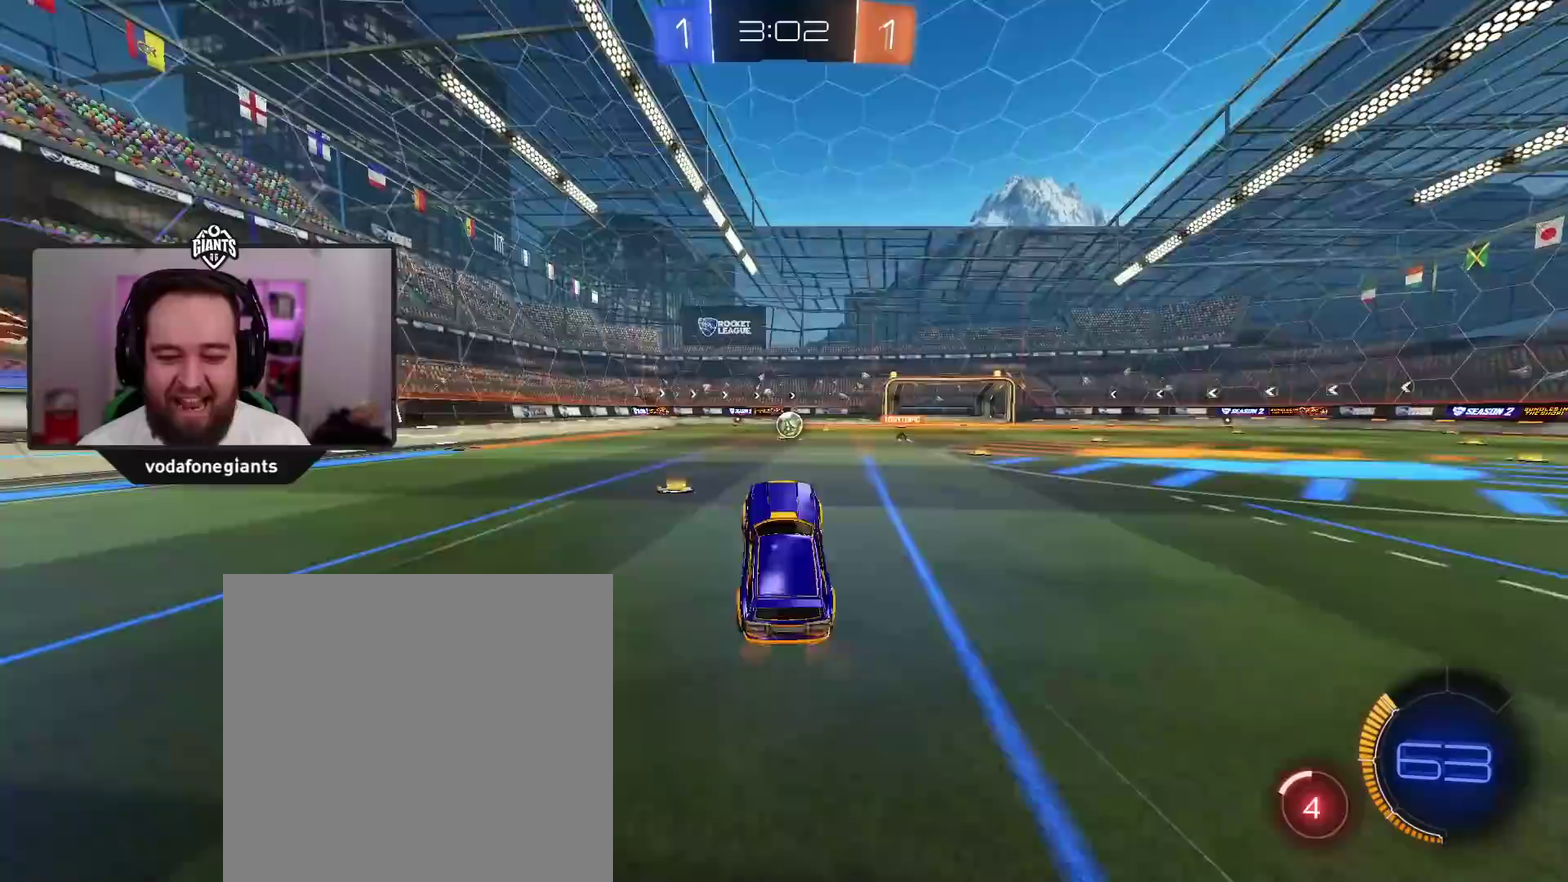
{"dt_ms": 500, "buttons": ["R2"], "left_stick": "center", "right_stick": "center", "events": [[50, "left_stick", "center"], [433, "left_stick", "right"], [500, "left_stick", "center"]]}
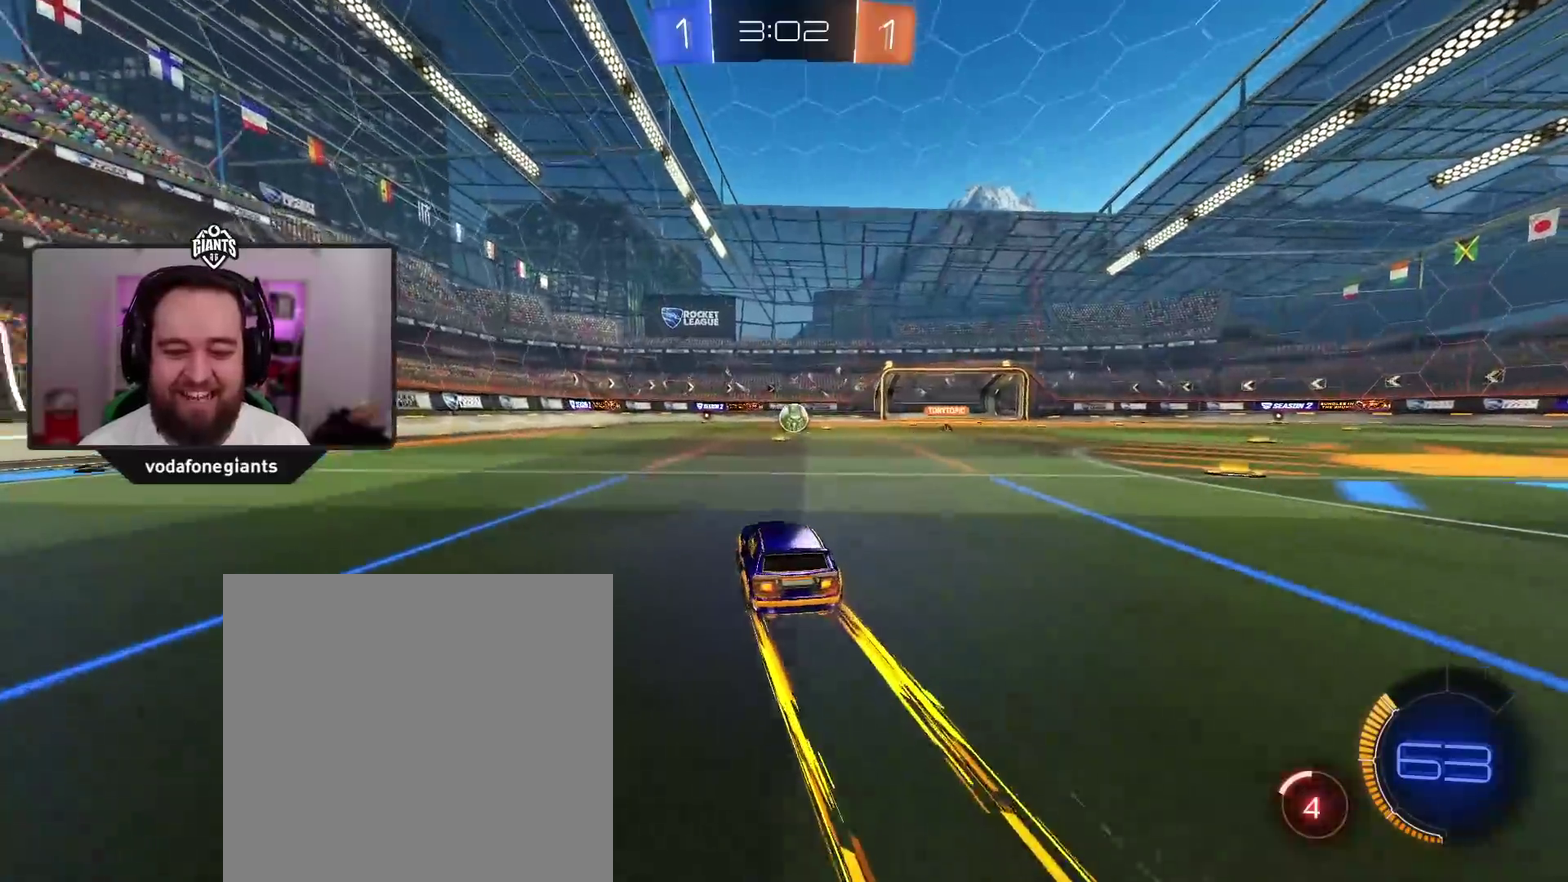
{"dt_ms": 500, "buttons": ["R2"], "left_stick": "center", "right_stick": "center", "events": [[200, "left_stick", "right"], [250, "left_stick", "center"]]}
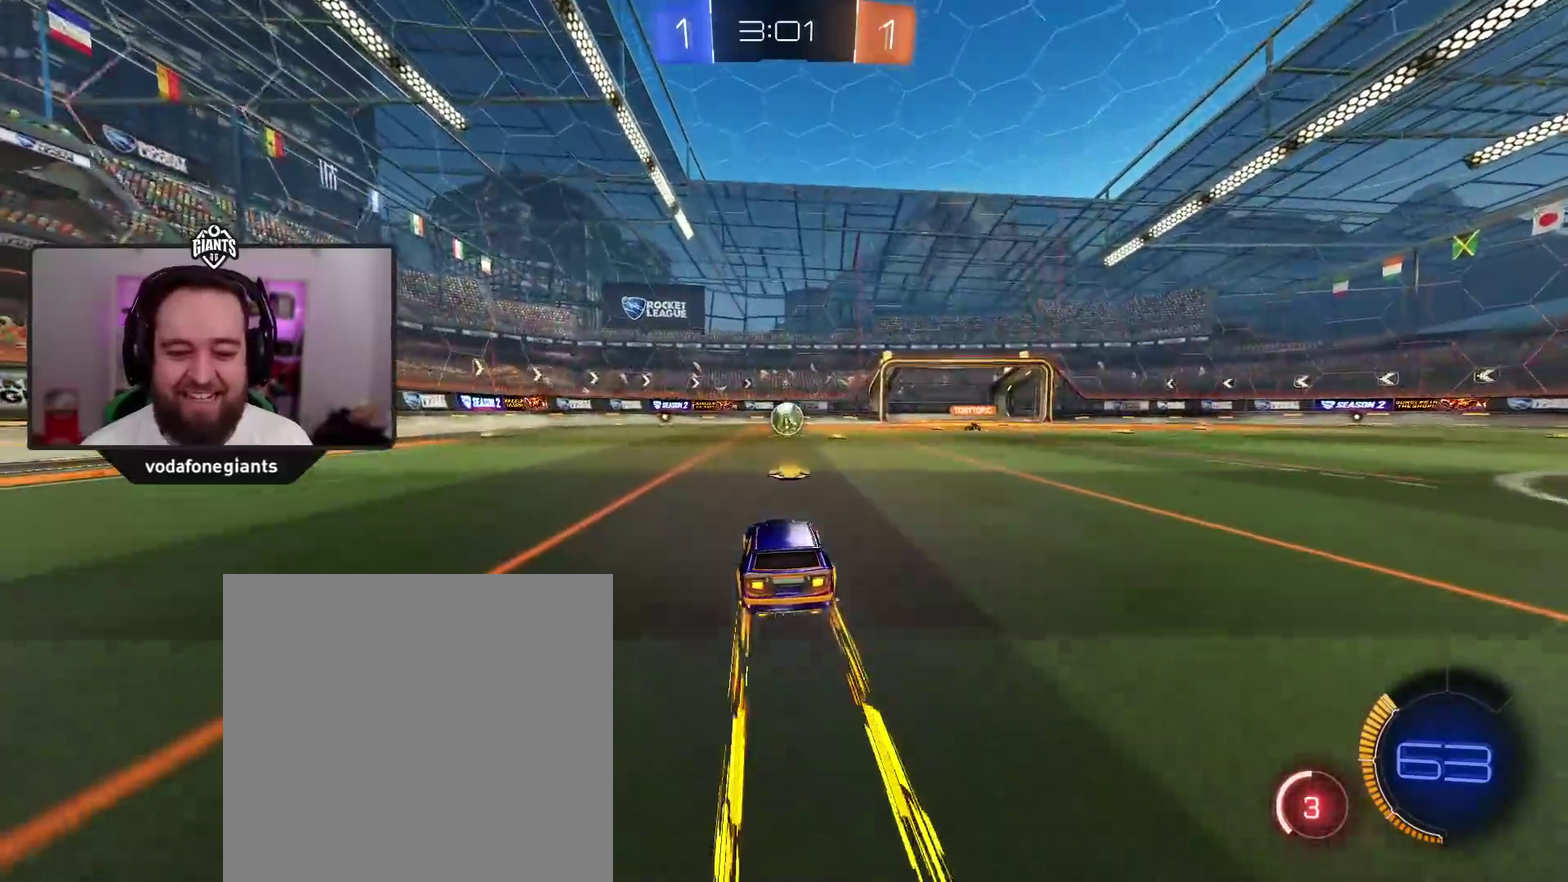
{"dt_ms": 500, "buttons": ["R2"], "left_stick": "center", "right_stick": "center", "events": [[350, "left_stick", "left"], [450, "left_stick", "center"]]}
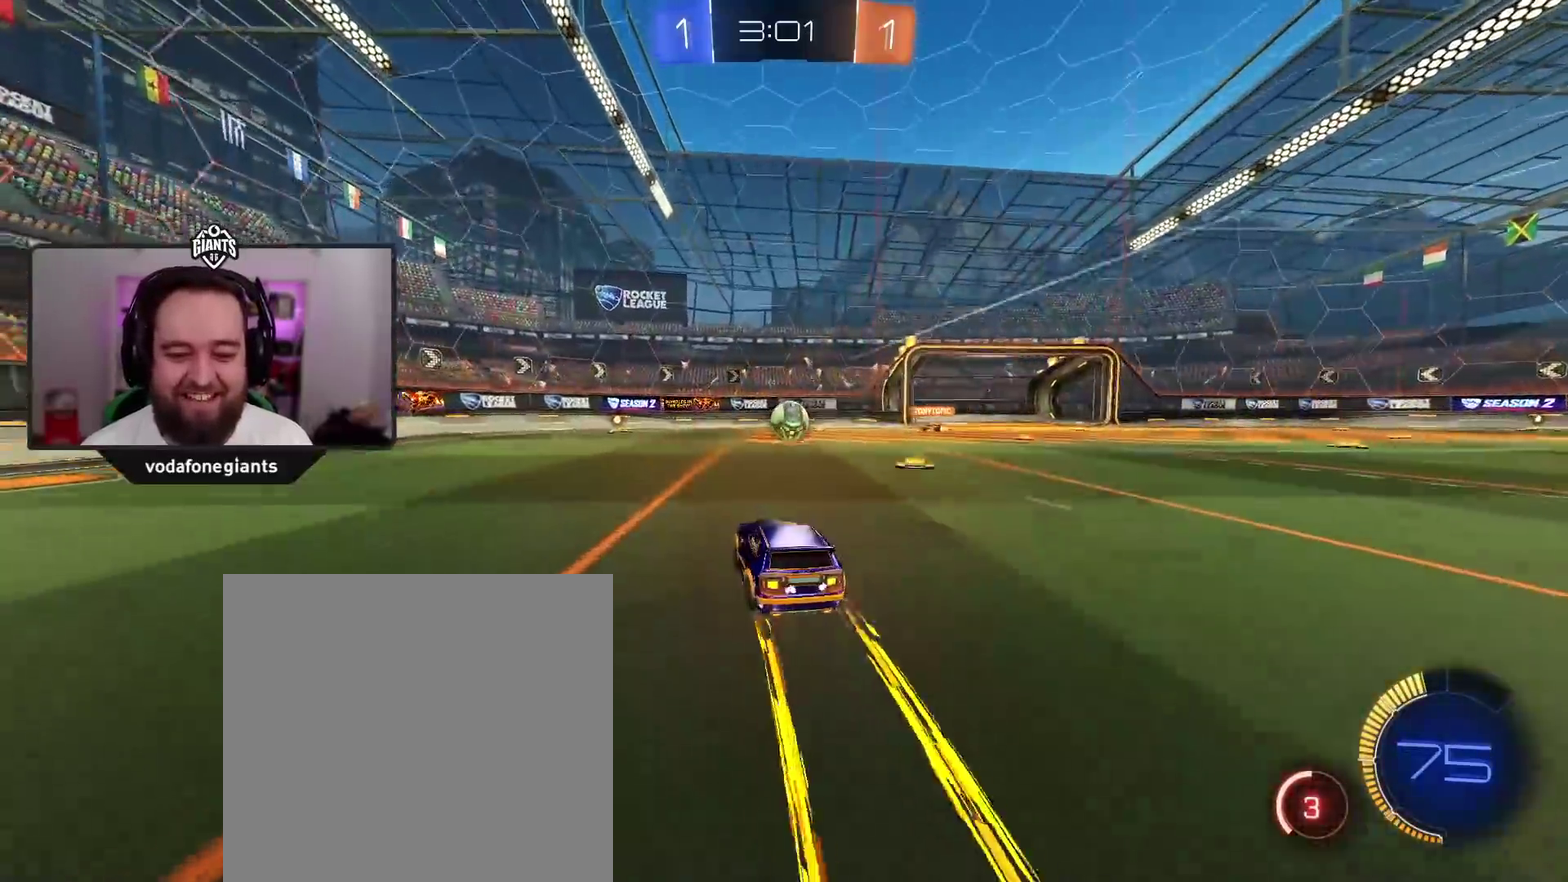
{"dt_ms": 500, "buttons": ["A", "R2"], "left_stick": "left", "right_stick": "center", "events": [[100, "Y", "down"], [183, "Y", "up"], [383, "A", "down"], [467, "left_stick", "left"]]}
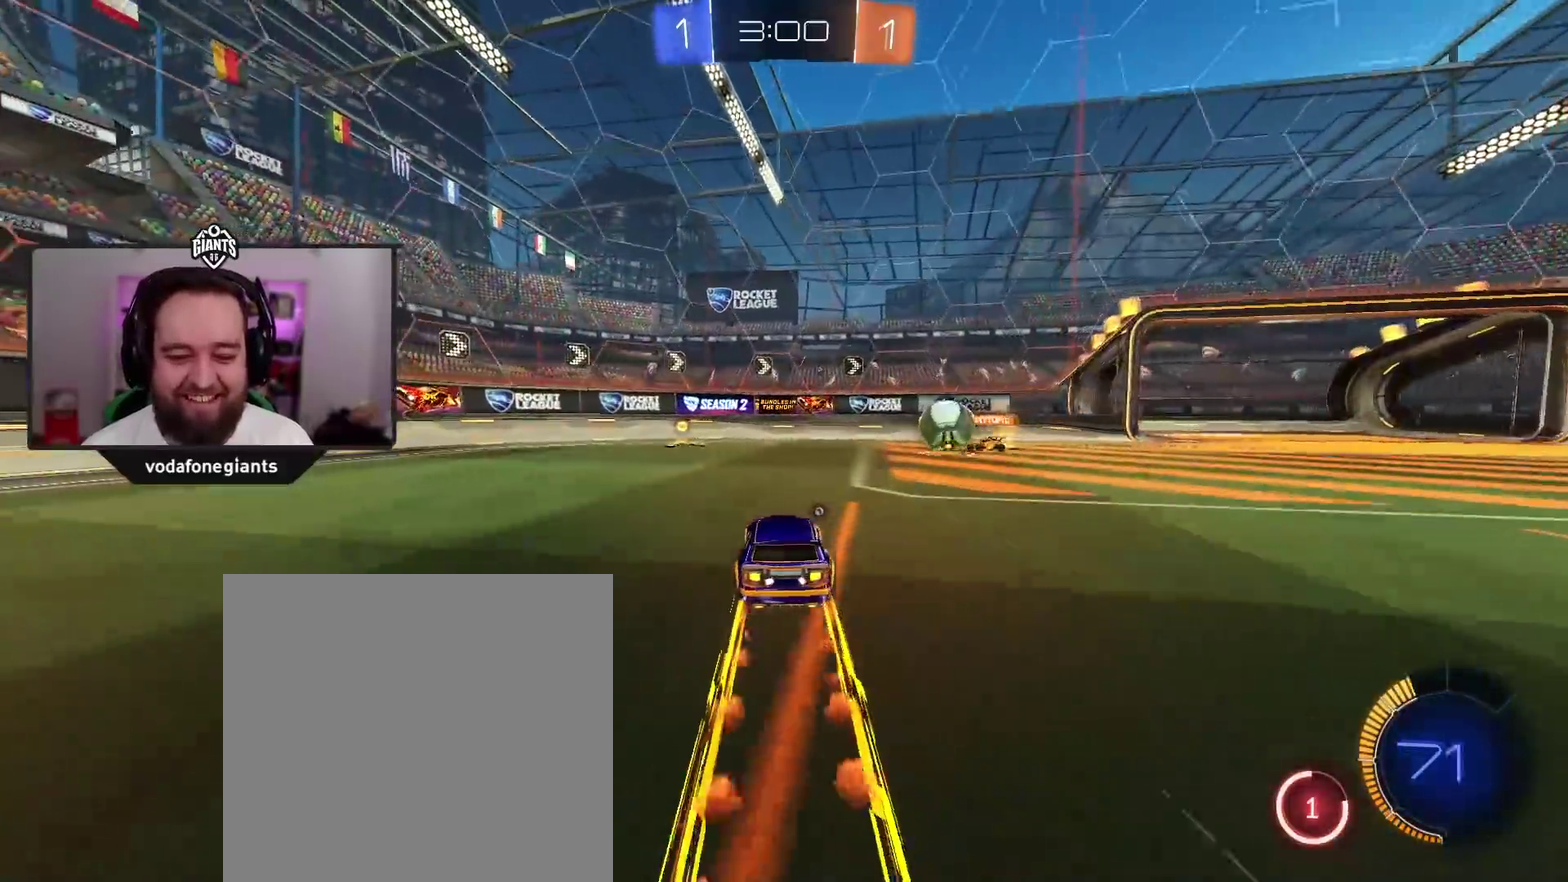
{"dt_ms": 500, "buttons": ["A", "L1", "R2"], "left_stick": "left", "right_stick": "center", "events": [[83, "left_stick", "center"], [450, "left_stick", "left"], [483, "L1", "down"]]}
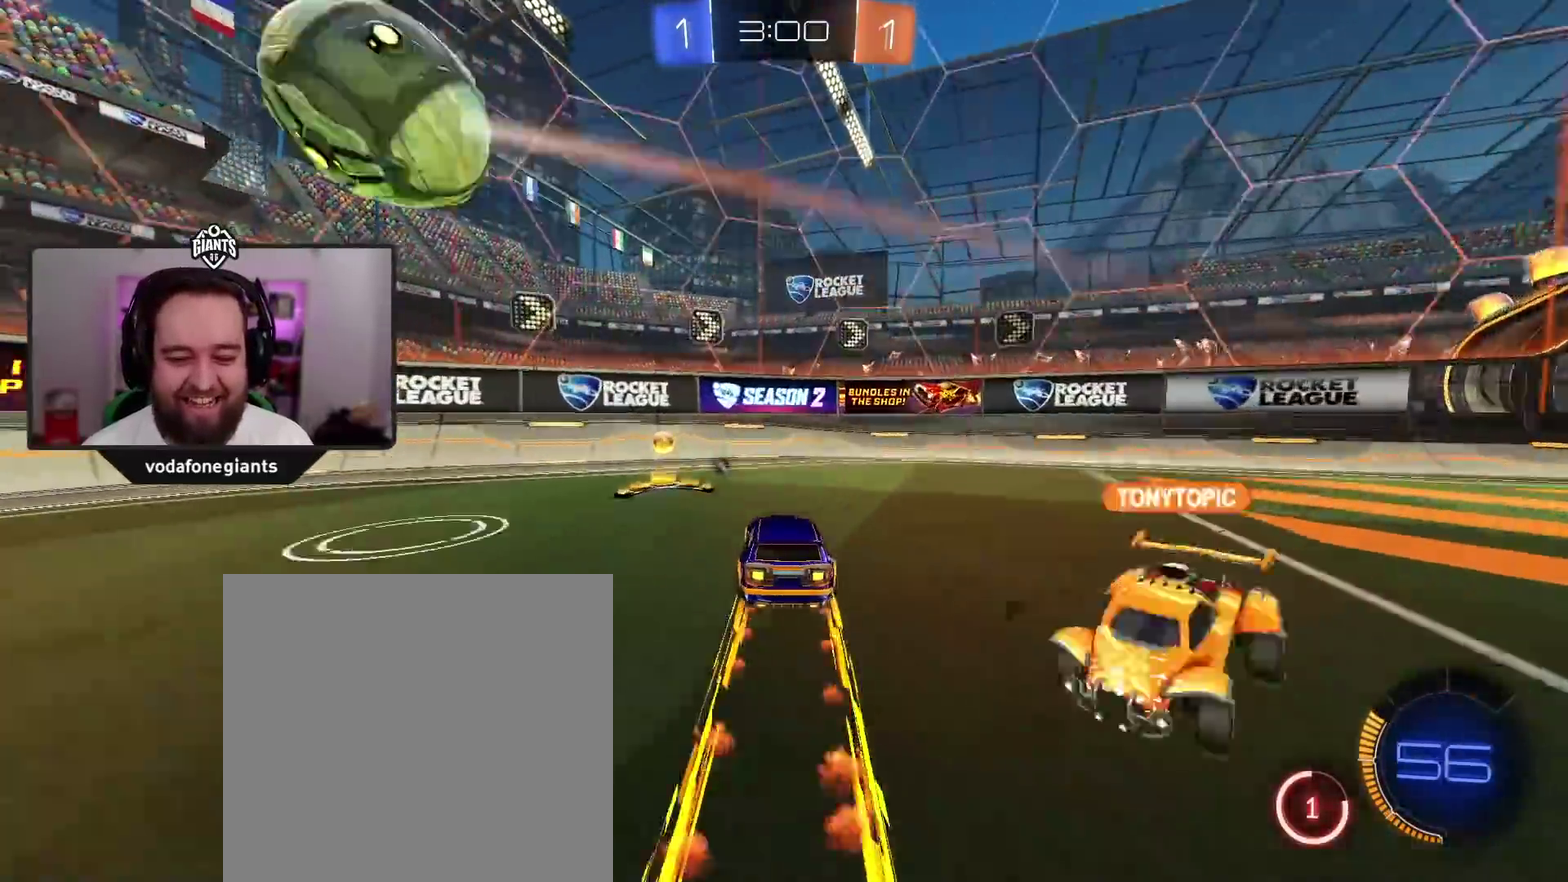
{"dt_ms": 500, "buttons": ["R2"], "left_stick": "left", "right_stick": "center", "events": [[117, "L1", "up"], [150, "A", "up"], [200, "Y", "down"], [217, "L1", "down"], [317, "L1", "up"], [317, "Y", "up"]]}
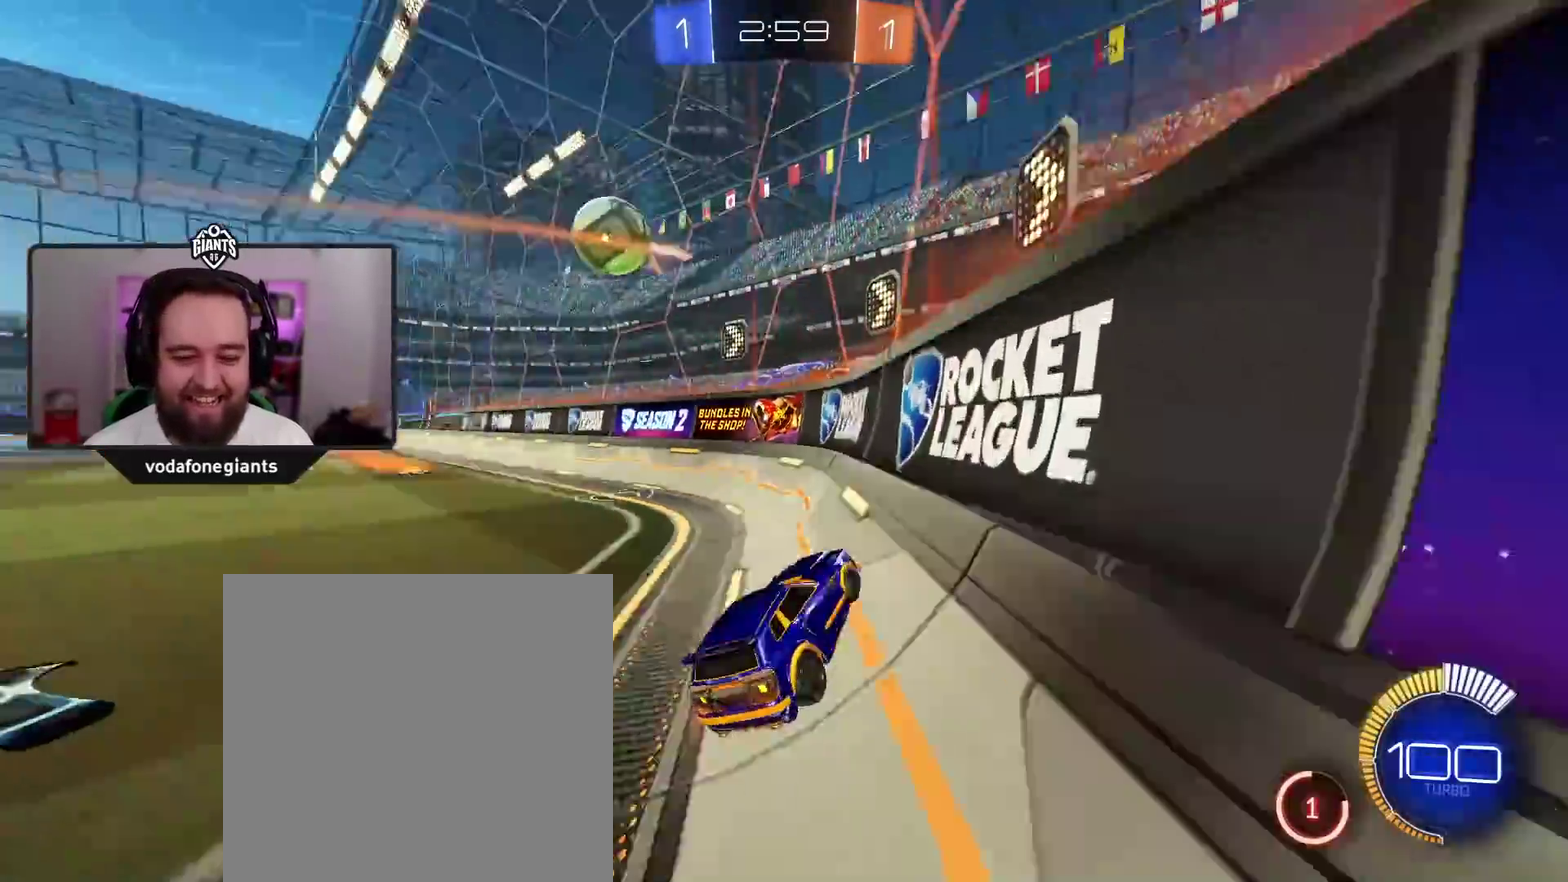
{"dt_ms": 500, "buttons": ["A", "R2"], "left_stick": "left", "right_stick": "center", "events": [[100, "A", "down"]]}
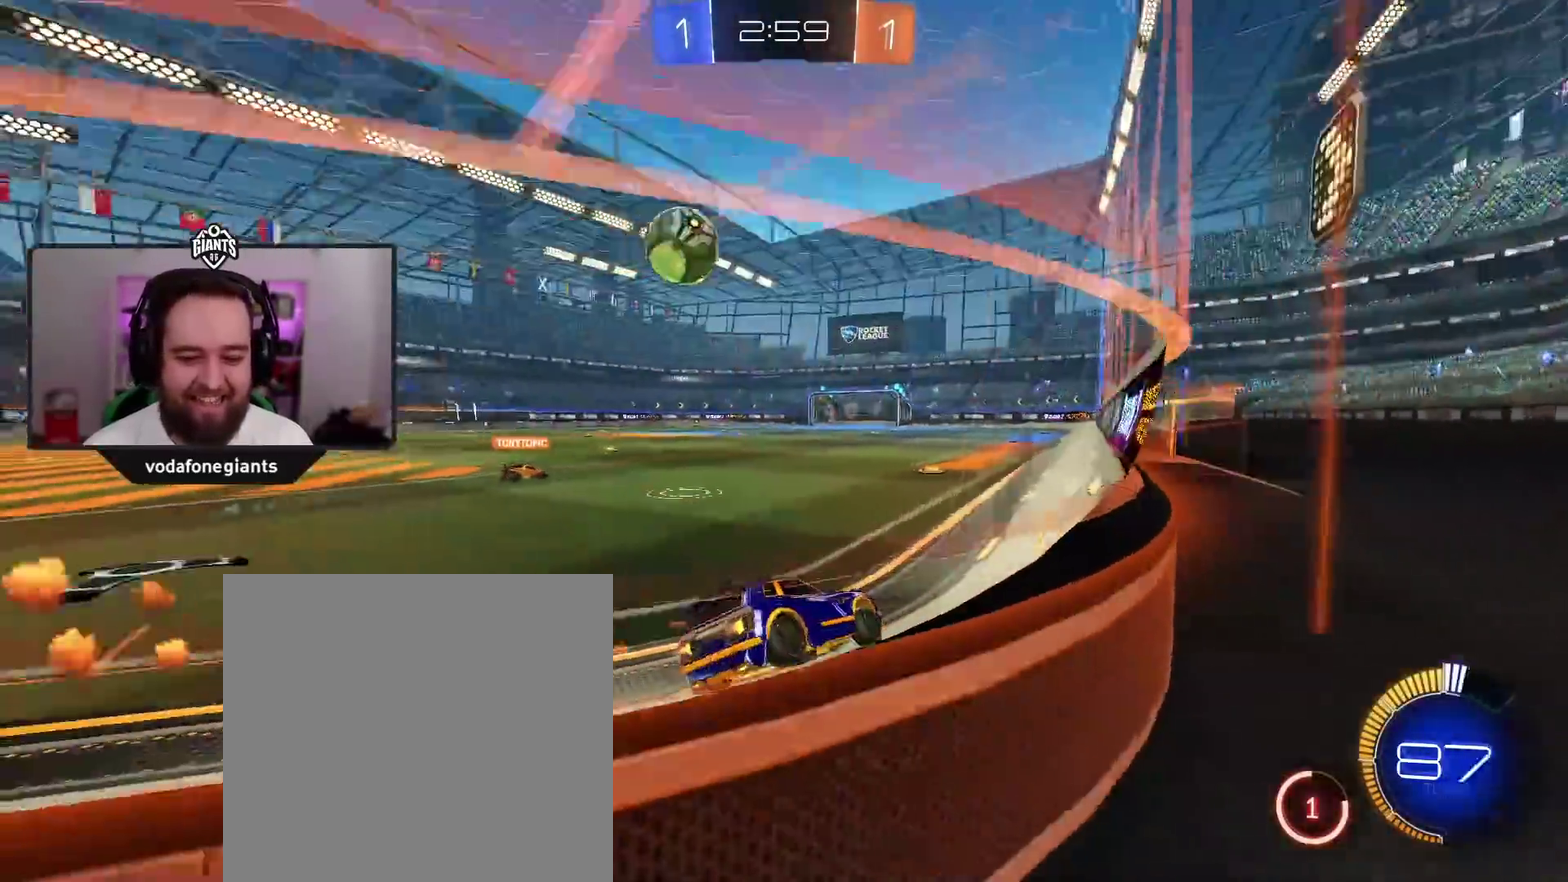
{"dt_ms": 500, "buttons": ["A", "R2"], "left_stick": "left", "right_stick": "center", "events": []}
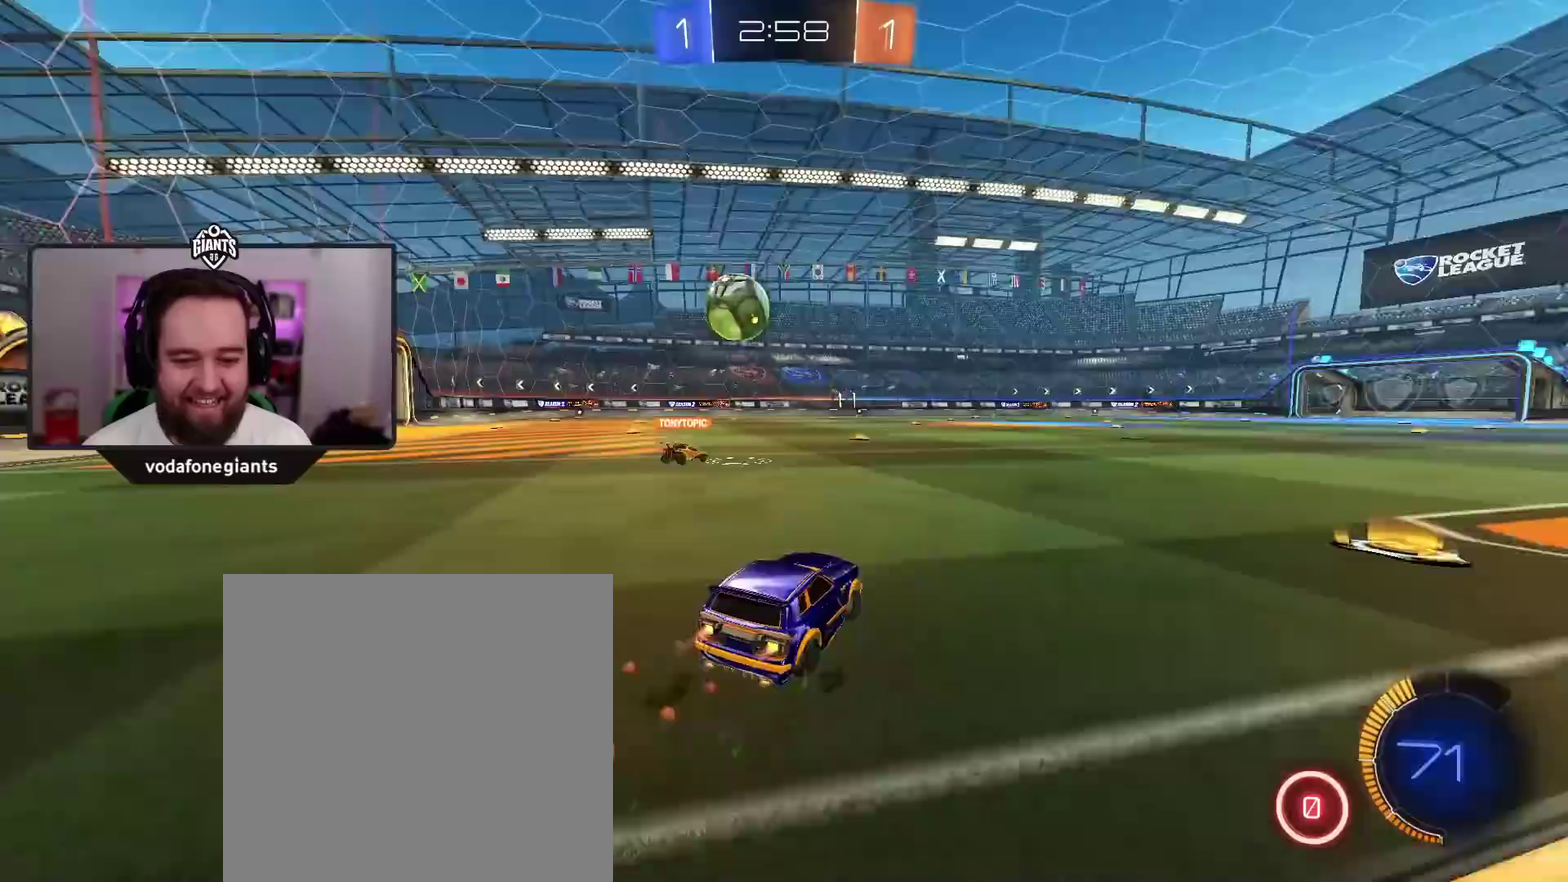
{"dt_ms": 500, "buttons": ["A", "R2"], "left_stick": "left", "right_stick": "center", "events": [[250, "left_stick", "center"], [350, "left_stick", "left"]]}
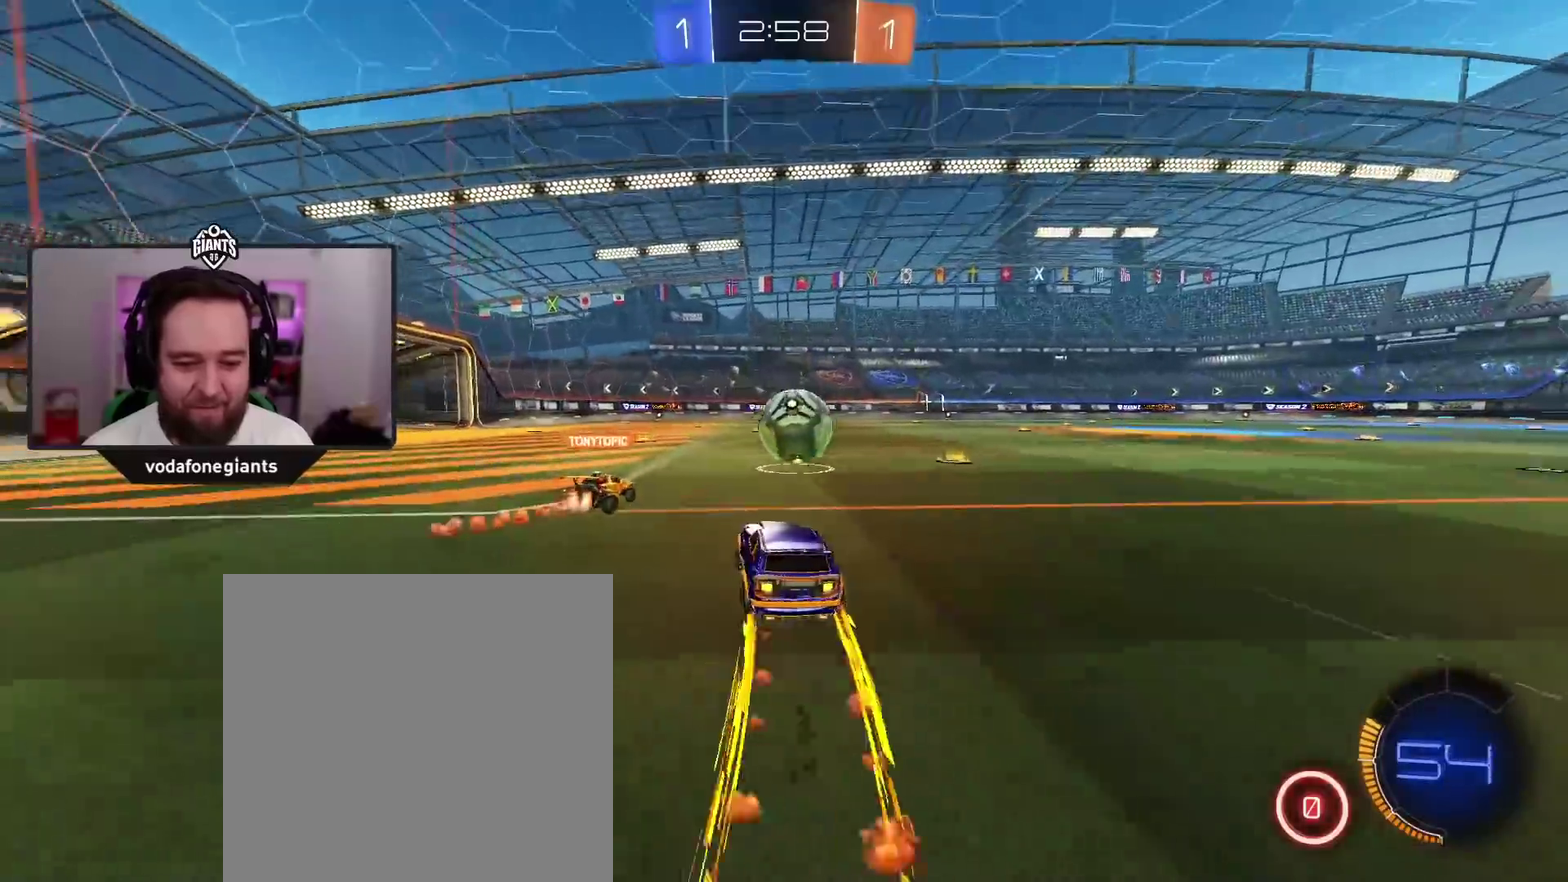
{"dt_ms": 500, "buttons": ["R2"], "left_stick": "right", "right_stick": "center", "events": [[117, "left_stick", "center"], [183, "left_stick", "left"], [450, "A", "up"], [467, "left_stick", "right"]]}
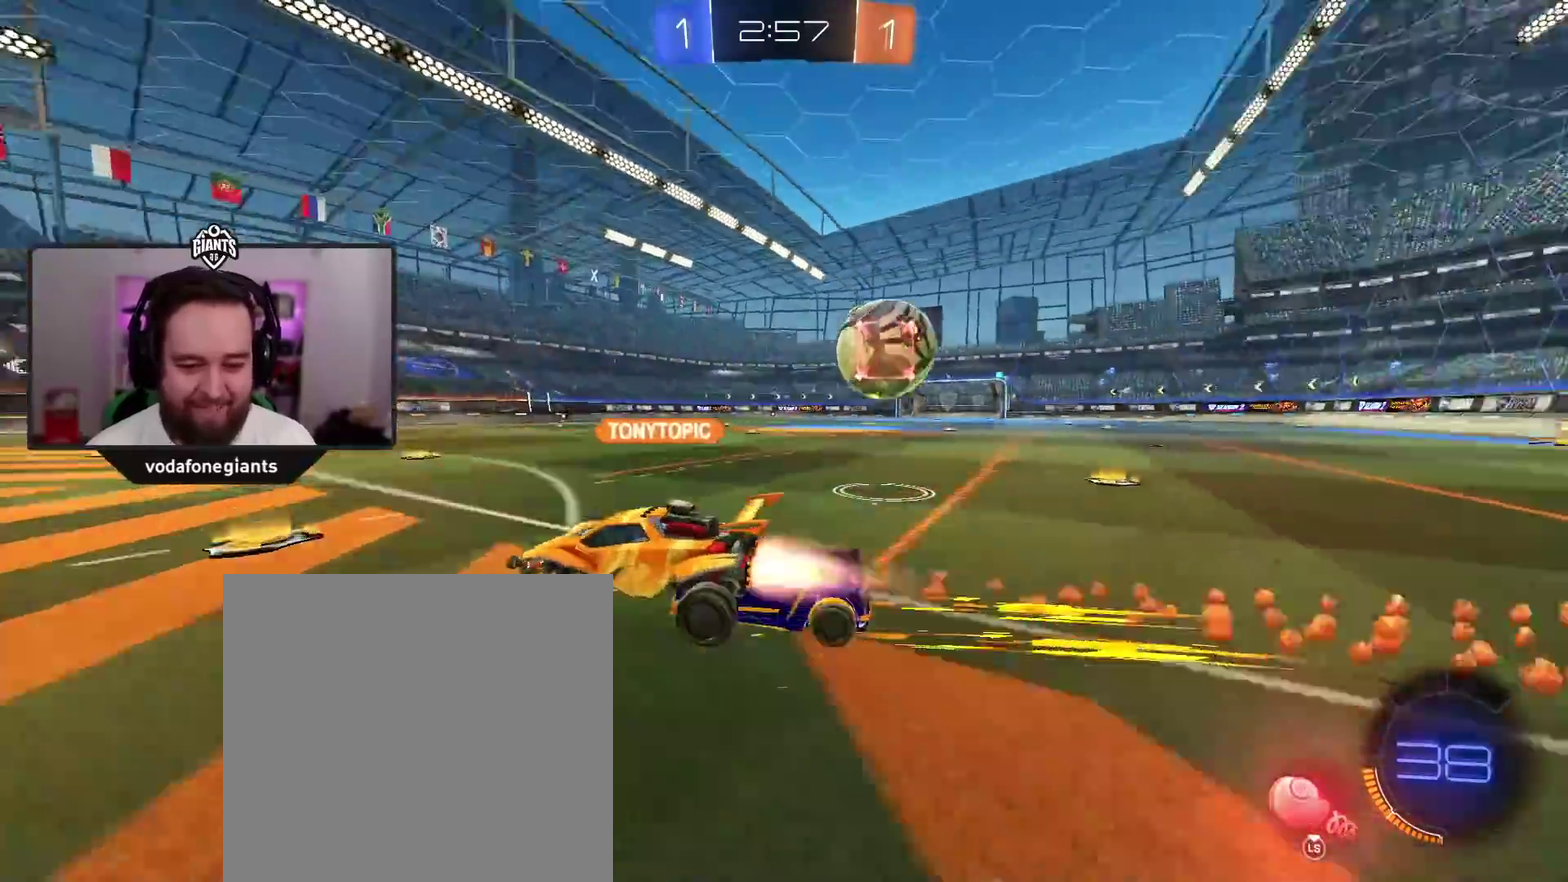
{"dt_ms": 500, "buttons": ["L2"], "left_stick": "right", "right_stick": "center", "events": [[33, "L1", "down"], [150, "left_stick", "up-right"], [183, "L1", "up"], [283, "left_stick", "right"], [333, "R2", "up"], [417, "L2", "down"]]}
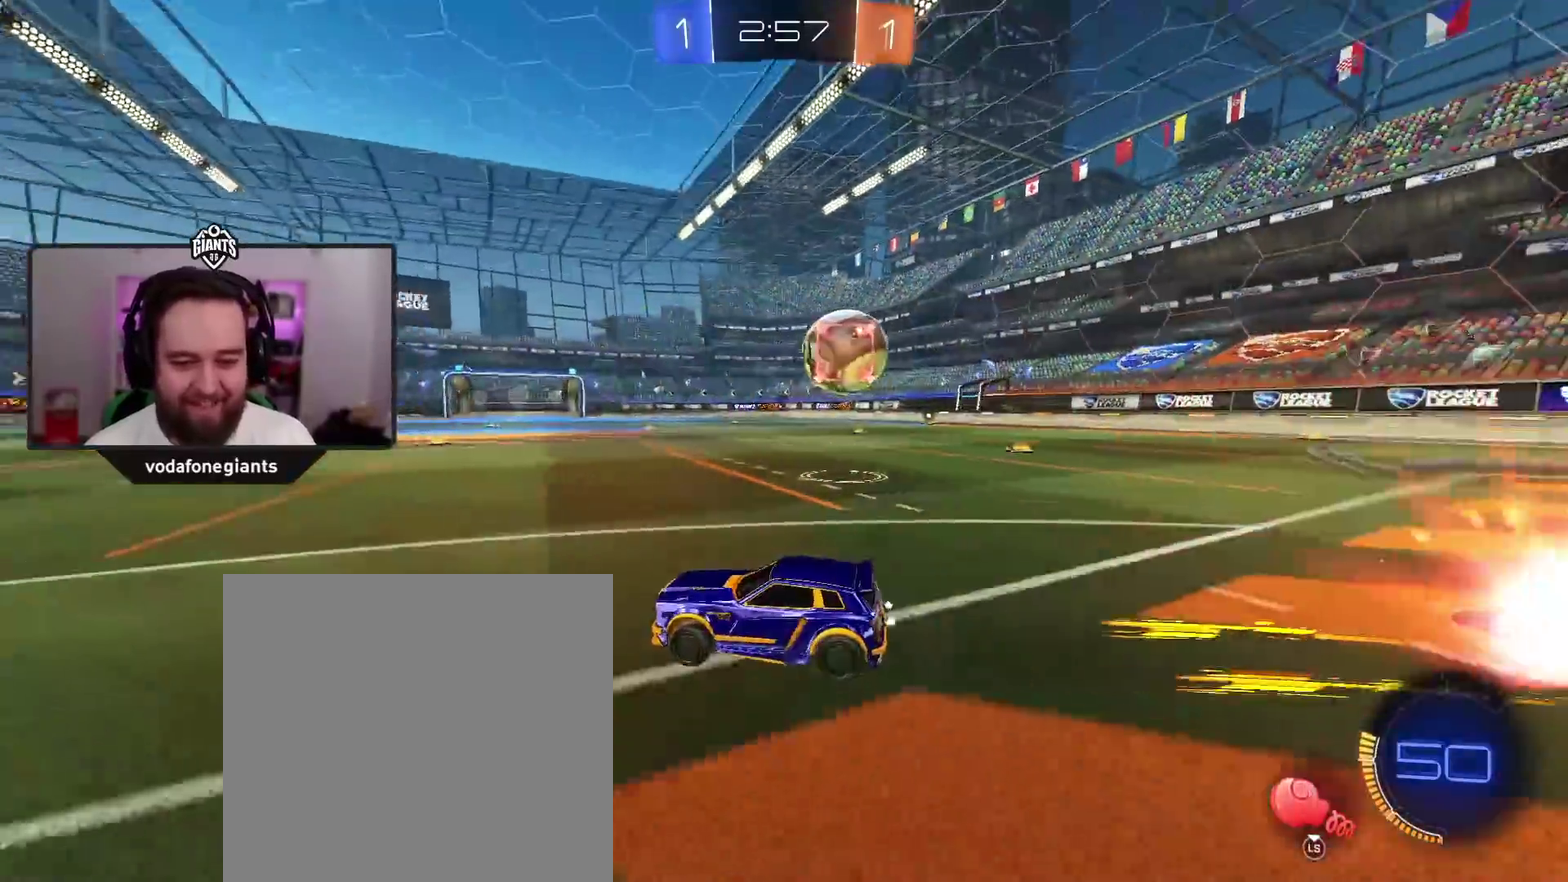
{"dt_ms": 500, "buttons": ["R2"], "left_stick": "right", "right_stick": "center", "events": [[117, "L2", "up"], [167, "R2", "down"]]}